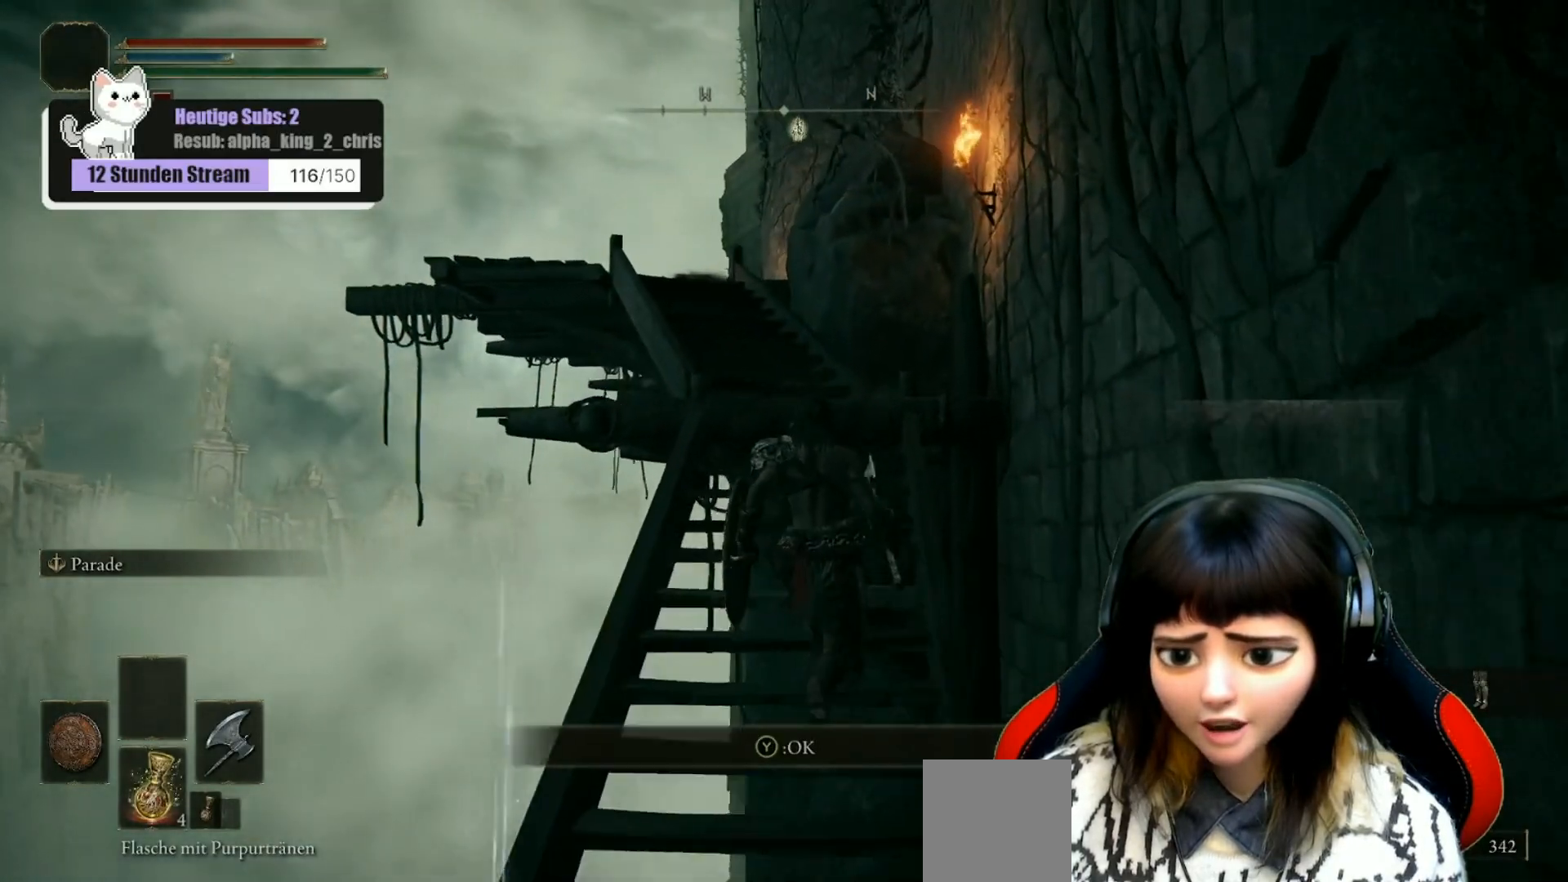
Gameplay with a controller (Xbox layout); each line is a JSON object with the inputs held at the frame after it. "events" lists button and stick changes between this image and that frame as [ms after this image, input, new state], when the widget could be followed in between.
{"buttons": [], "left_stick": "up", "right_stick": "center", "events": [[250, "right_stick", "left"], [400, "right_stick", "center"]]}
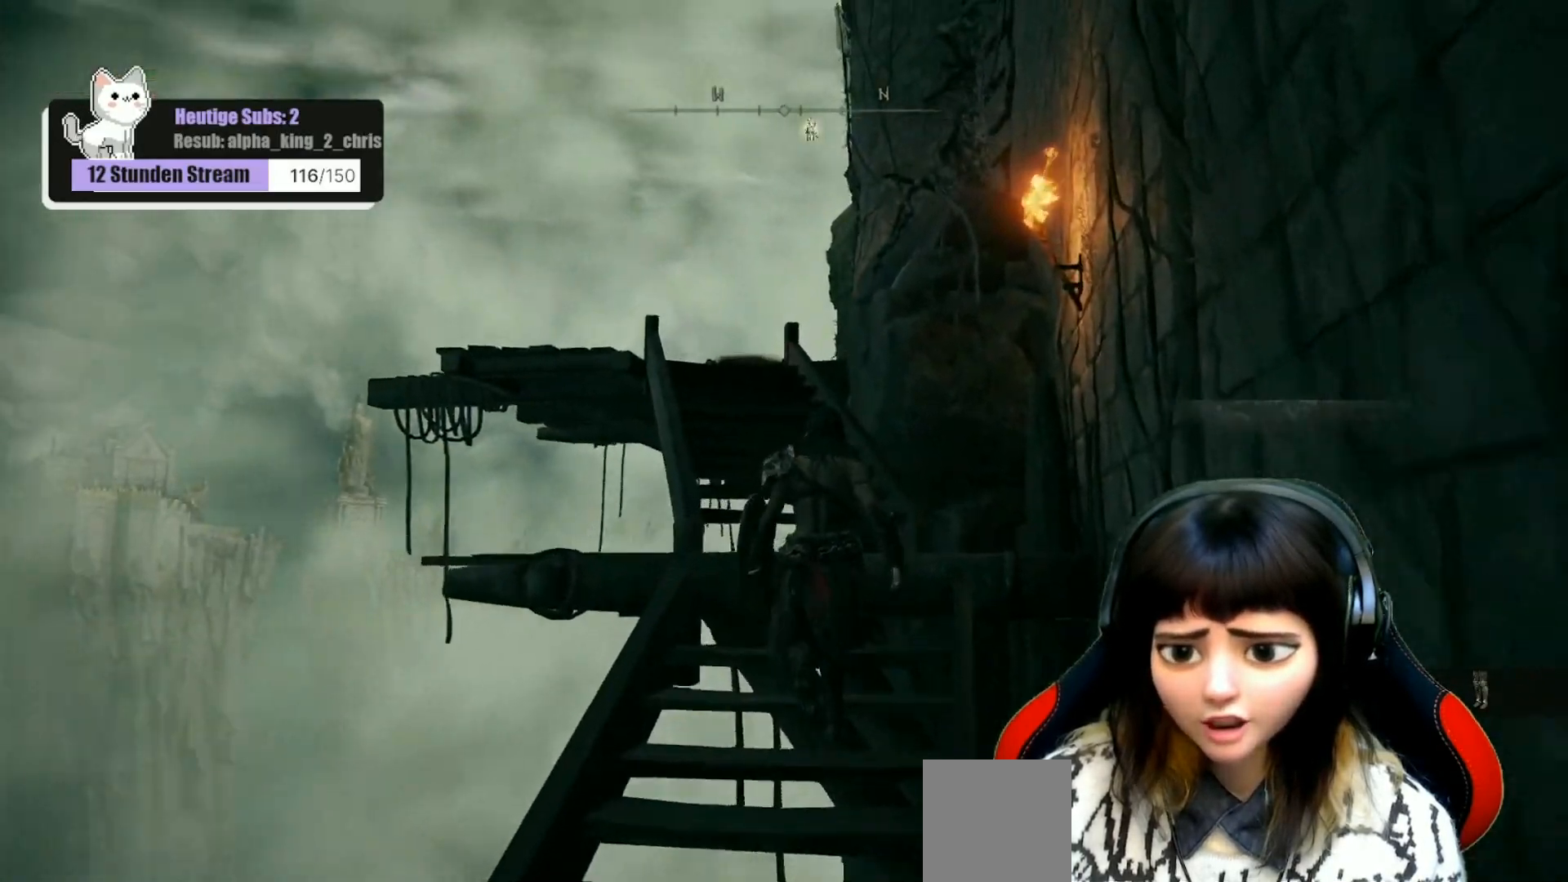
{"buttons": [], "left_stick": "up", "right_stick": "down-left", "events": [[417, "right_stick", "down-left"]]}
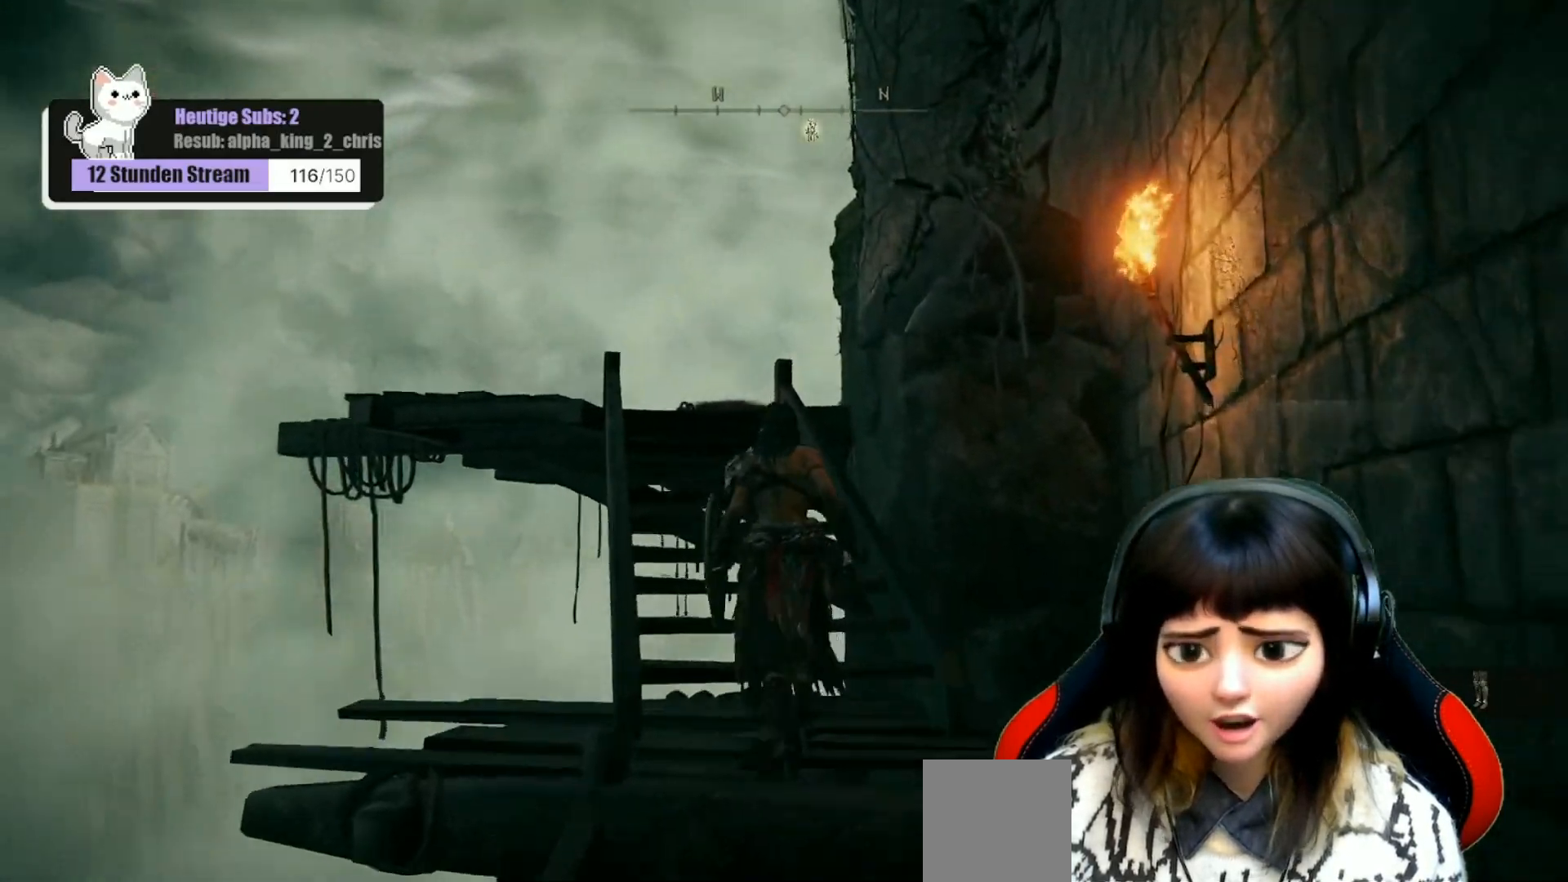
{"buttons": [], "left_stick": "up", "right_stick": "down", "events": [[50, "right_stick", "center"], [333, "right_stick", "down"]]}
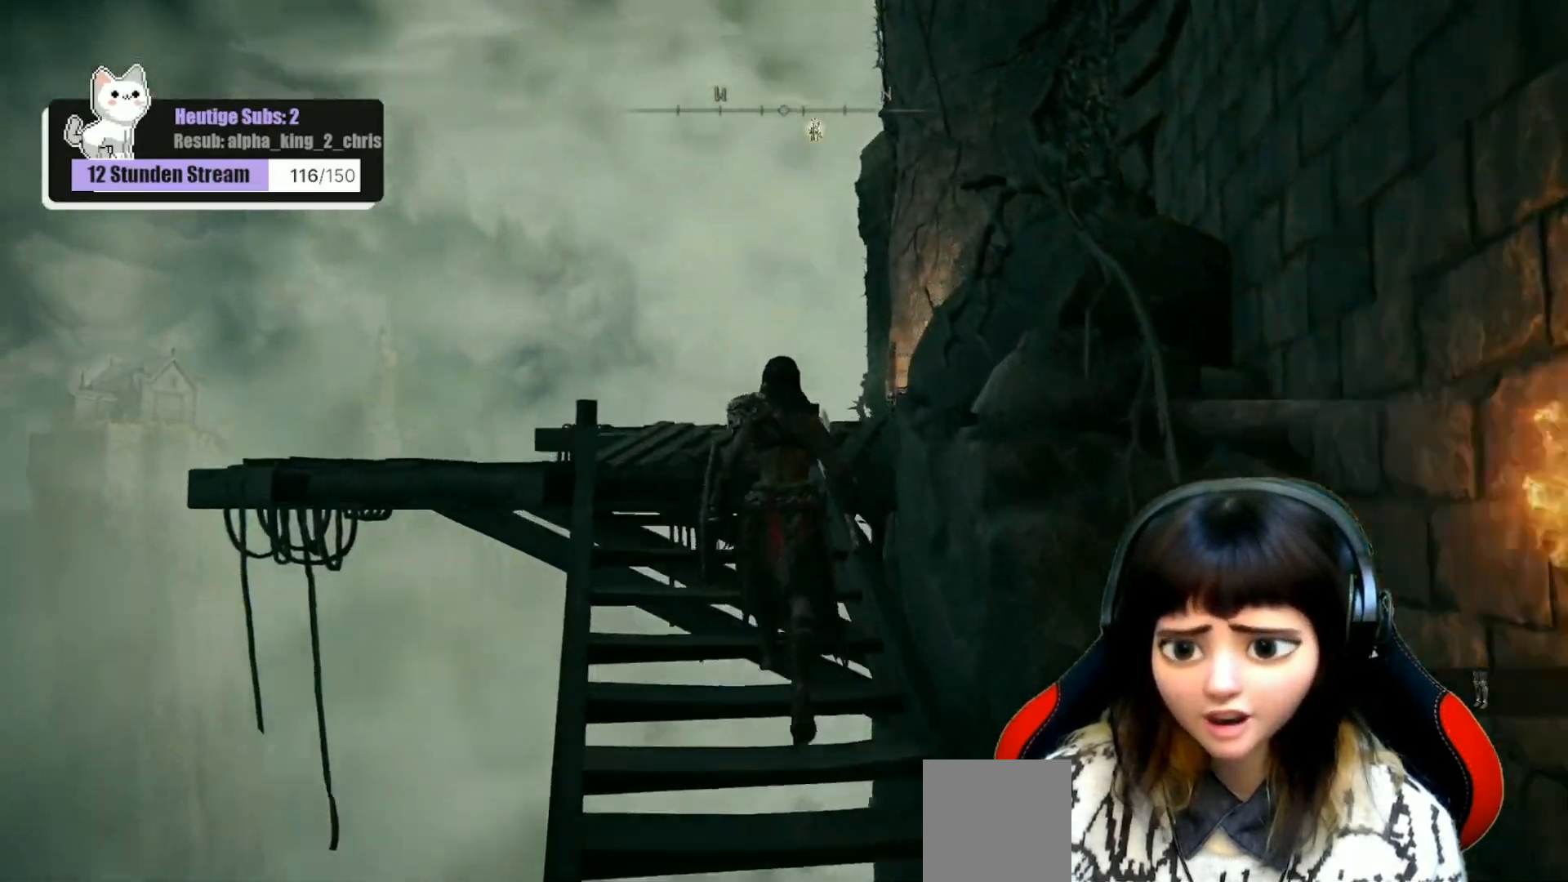
{"buttons": [], "left_stick": "up", "right_stick": "center", "events": [[17, "right_stick", "center"], [167, "right_stick", "down-right"], [450, "right_stick", "center"]]}
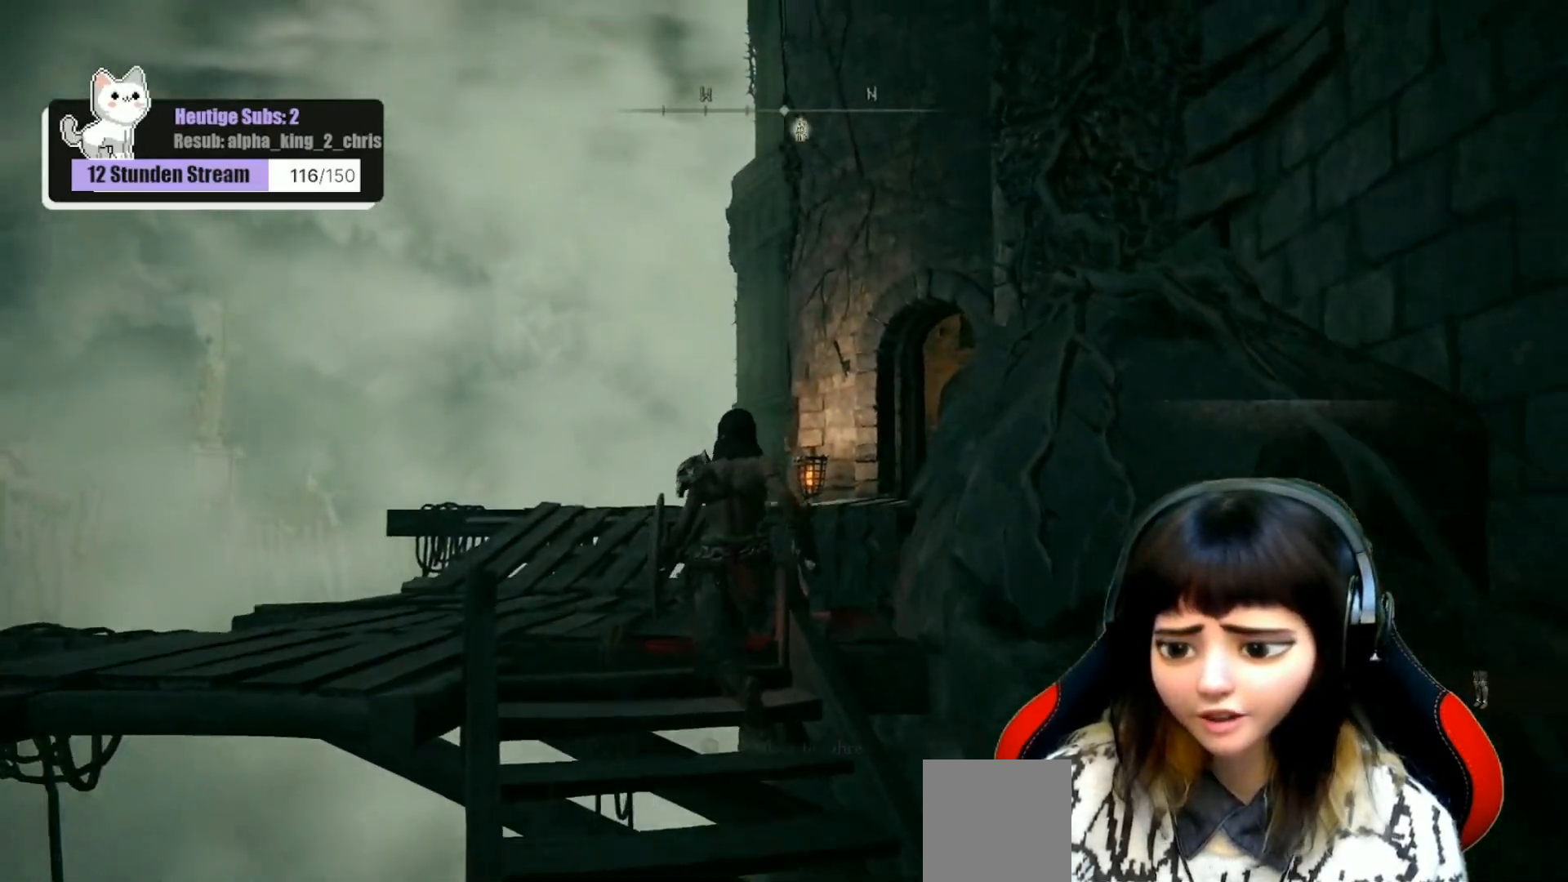
{"buttons": [], "left_stick": "up", "right_stick": "down-right", "events": [[117, "right_stick", "down-right"]]}
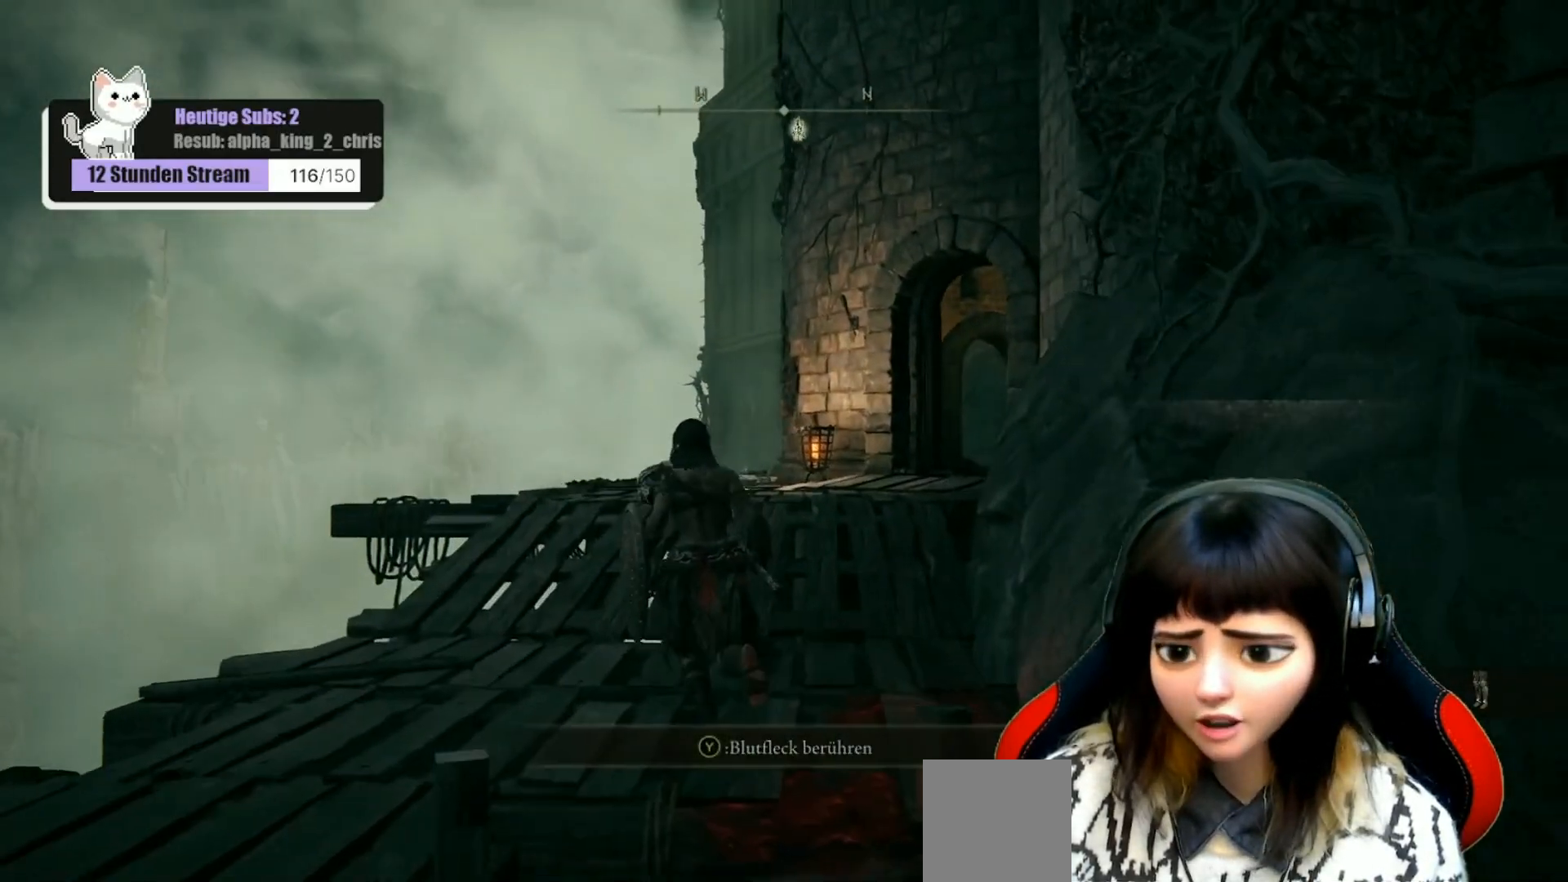
{"buttons": [], "left_stick": "up", "right_stick": "center", "events": [[433, "right_stick", "center"]]}
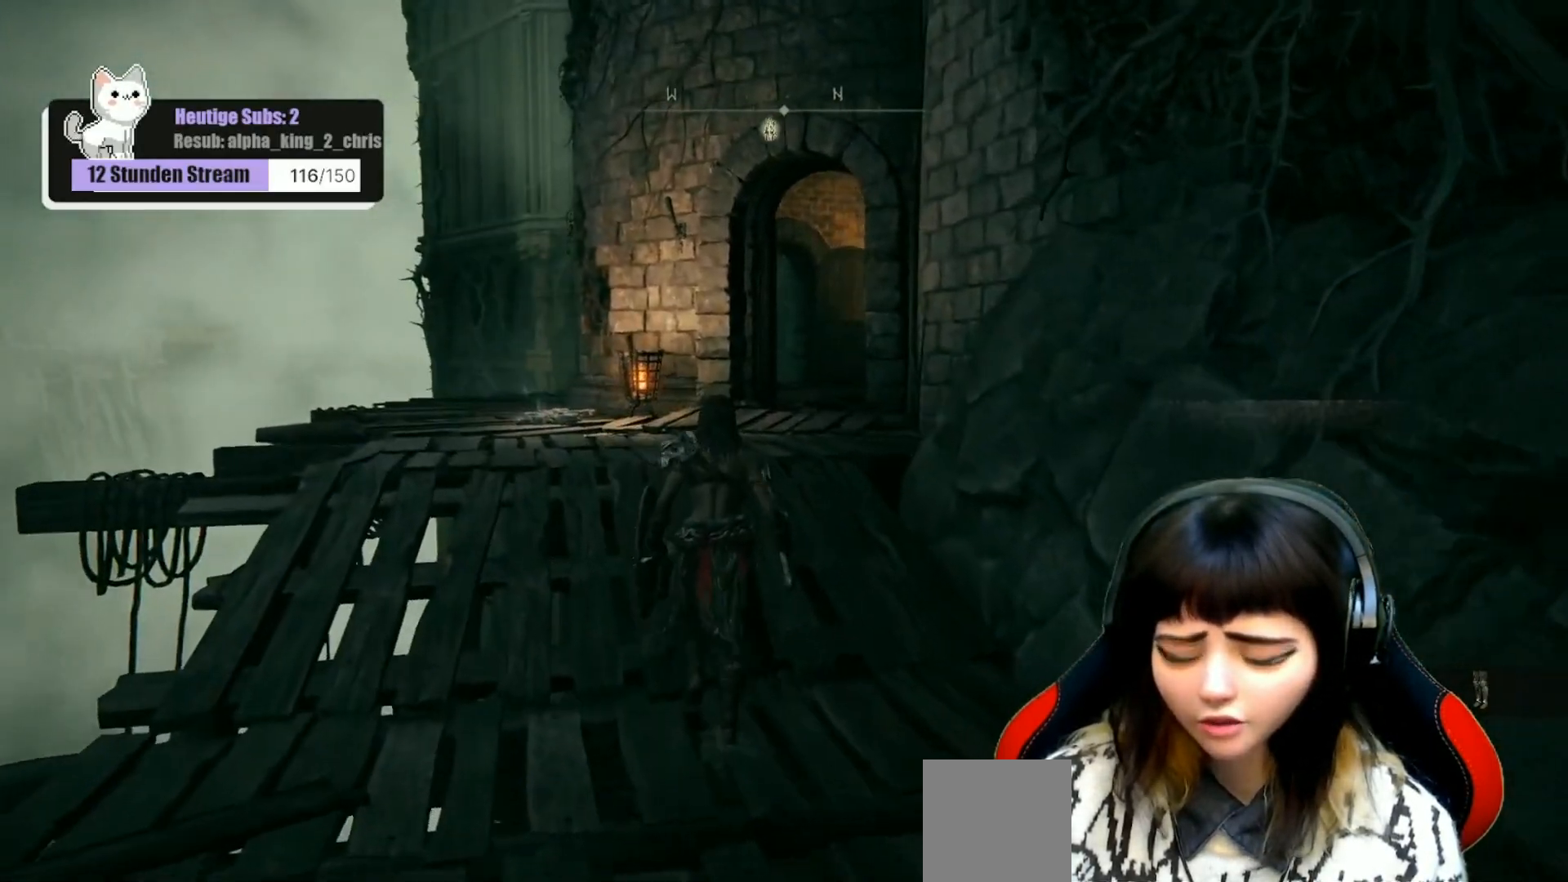
{"buttons": [], "left_stick": "up", "right_stick": "center", "events": [[317, "right_stick", "right"], [467, "right_stick", "center"]]}
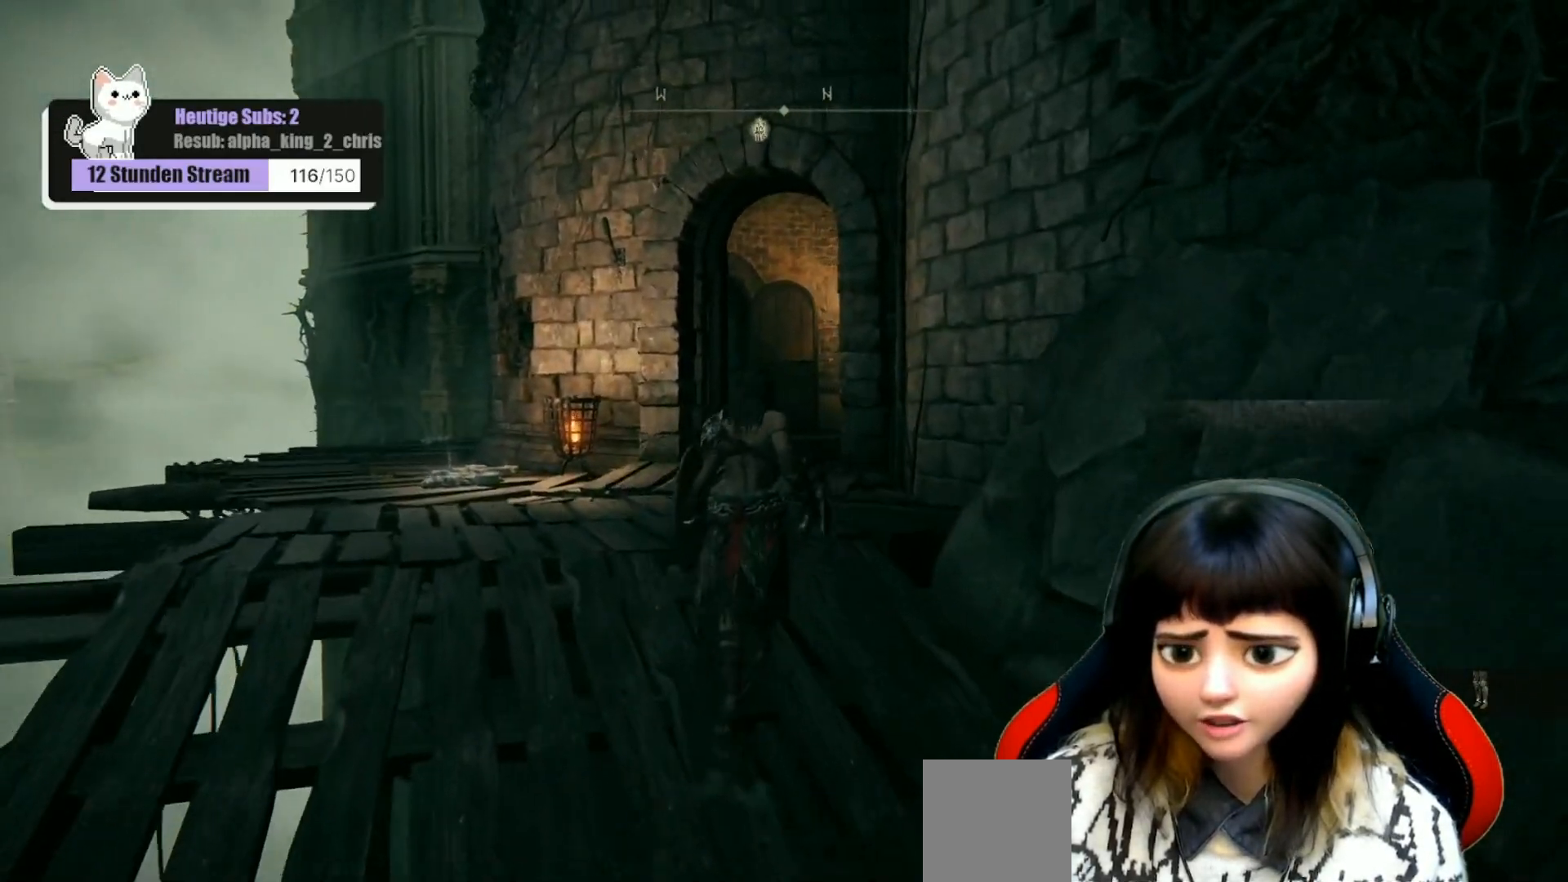
{"buttons": [], "left_stick": "up", "right_stick": "center", "events": [[283, "right_stick", "down-right"], [483, "right_stick", "center"]]}
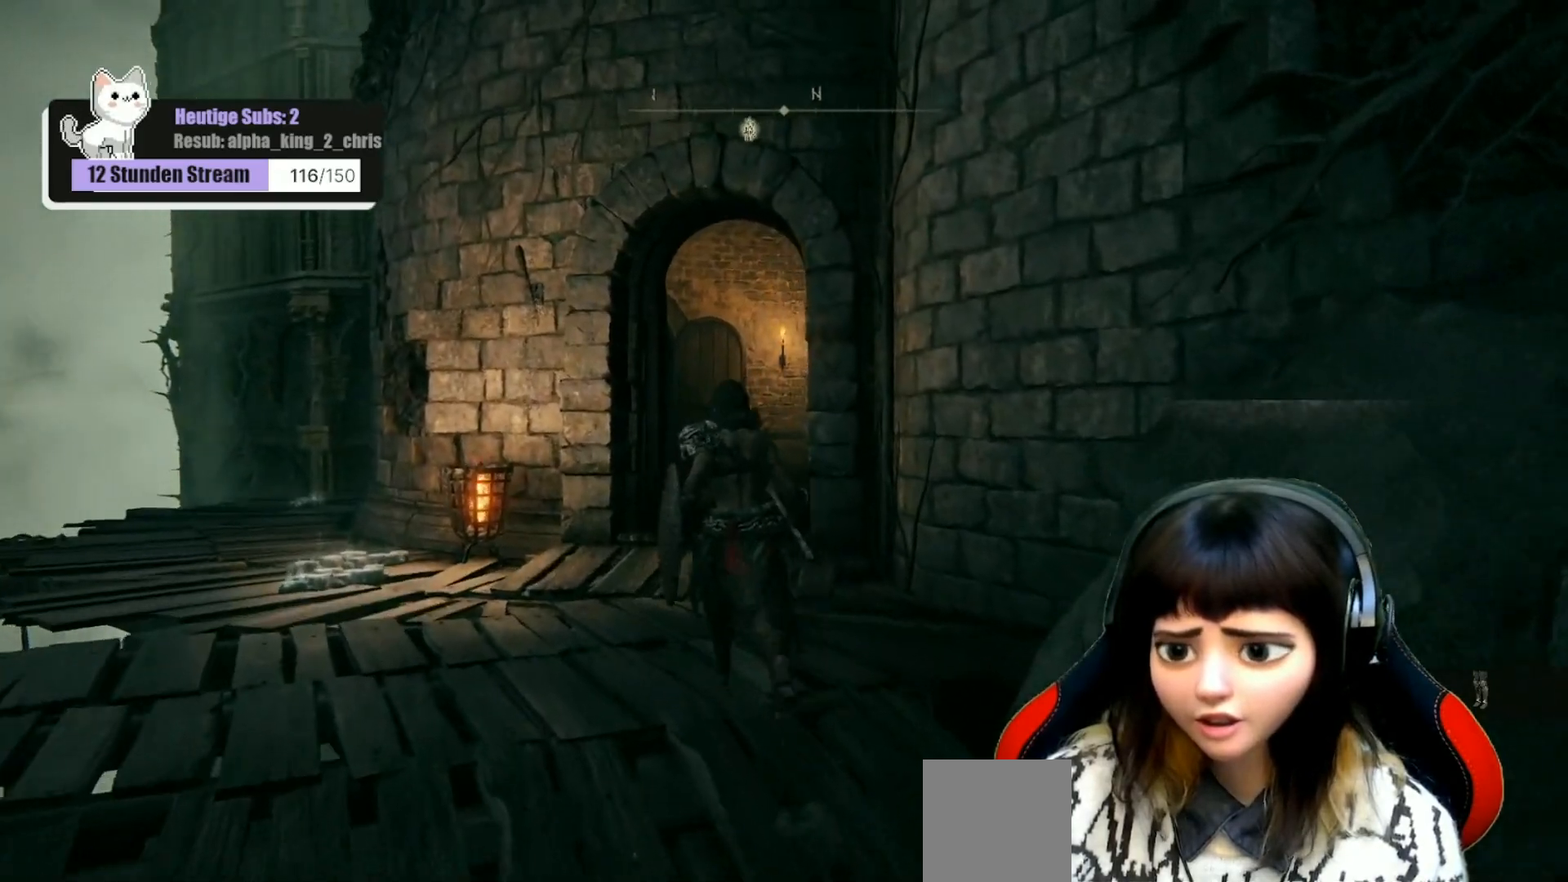
{"buttons": [], "left_stick": "up", "right_stick": "down-right", "events": [[333, "right_stick", "down-right"]]}
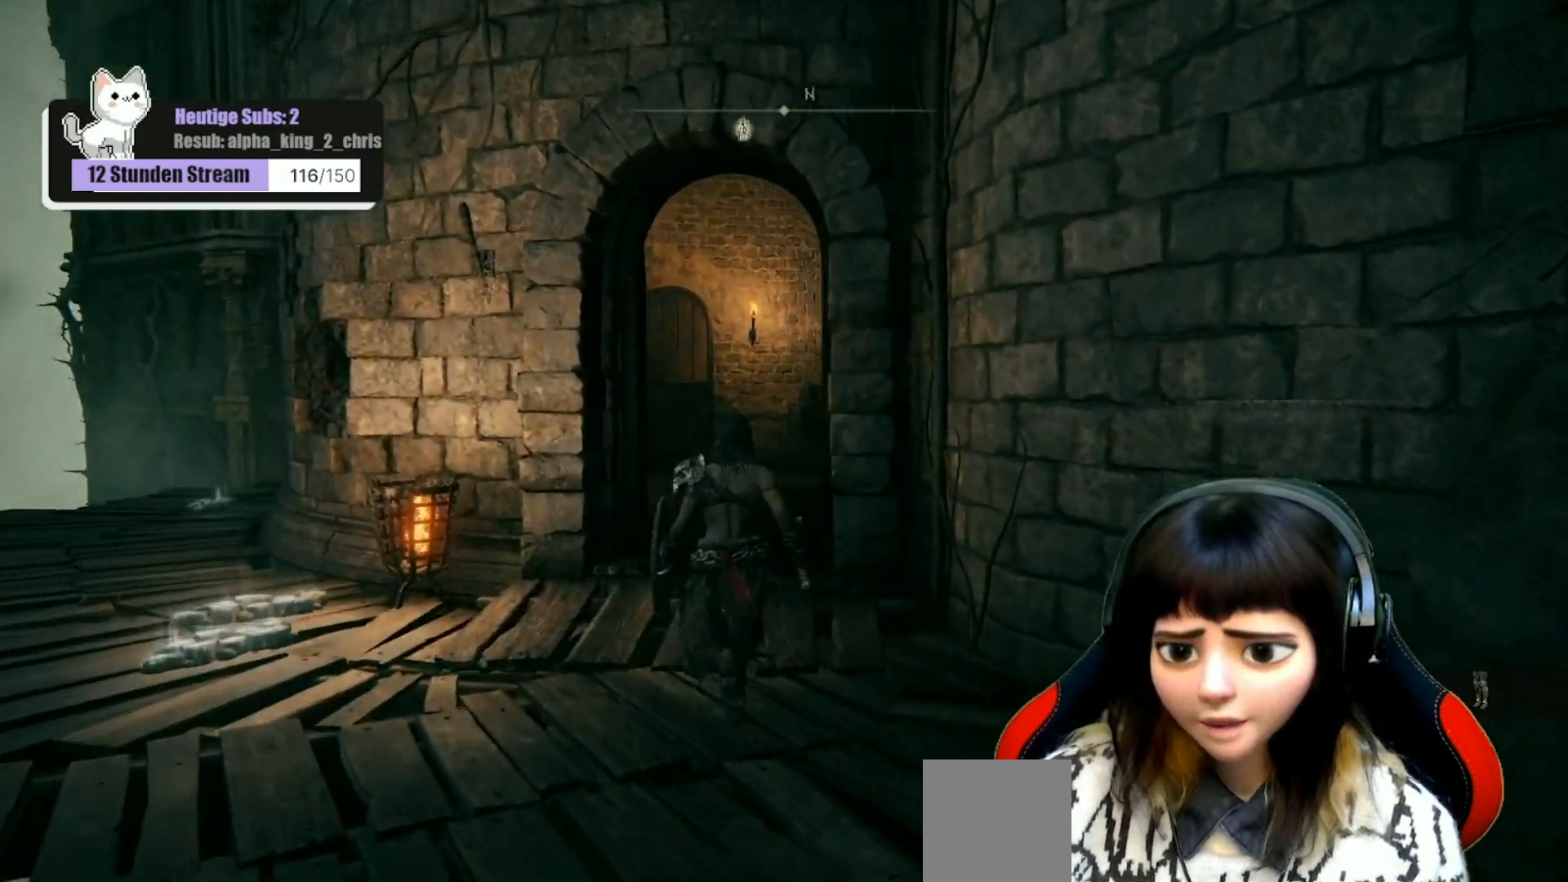
{"buttons": [], "left_stick": "up", "right_stick": "down-right", "events": []}
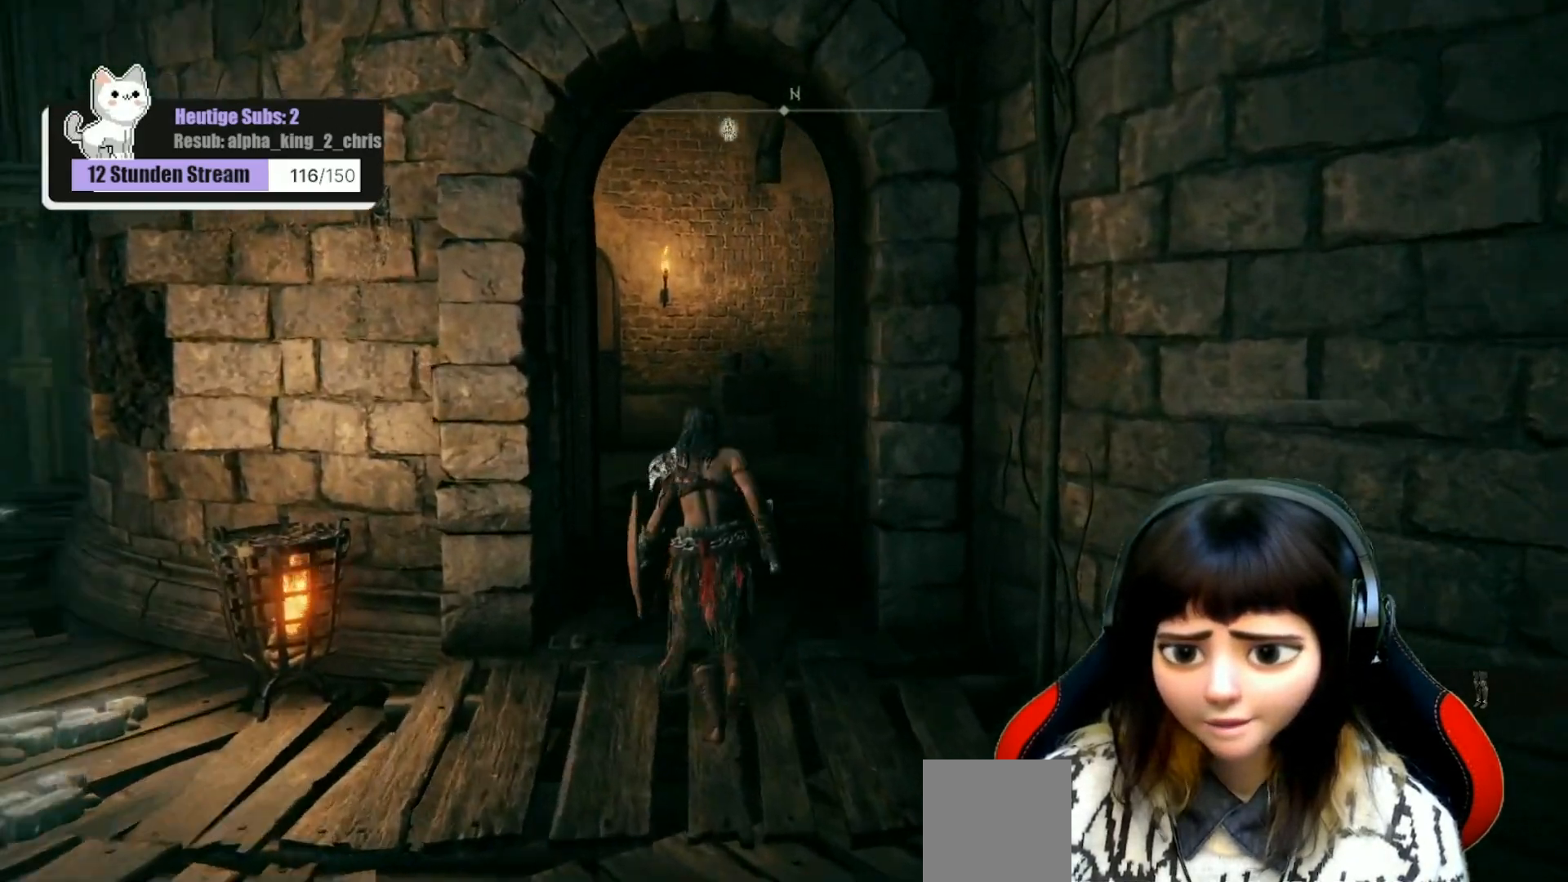
{"buttons": [], "left_stick": "up", "right_stick": "center", "events": [[483, "right_stick", "center"]]}
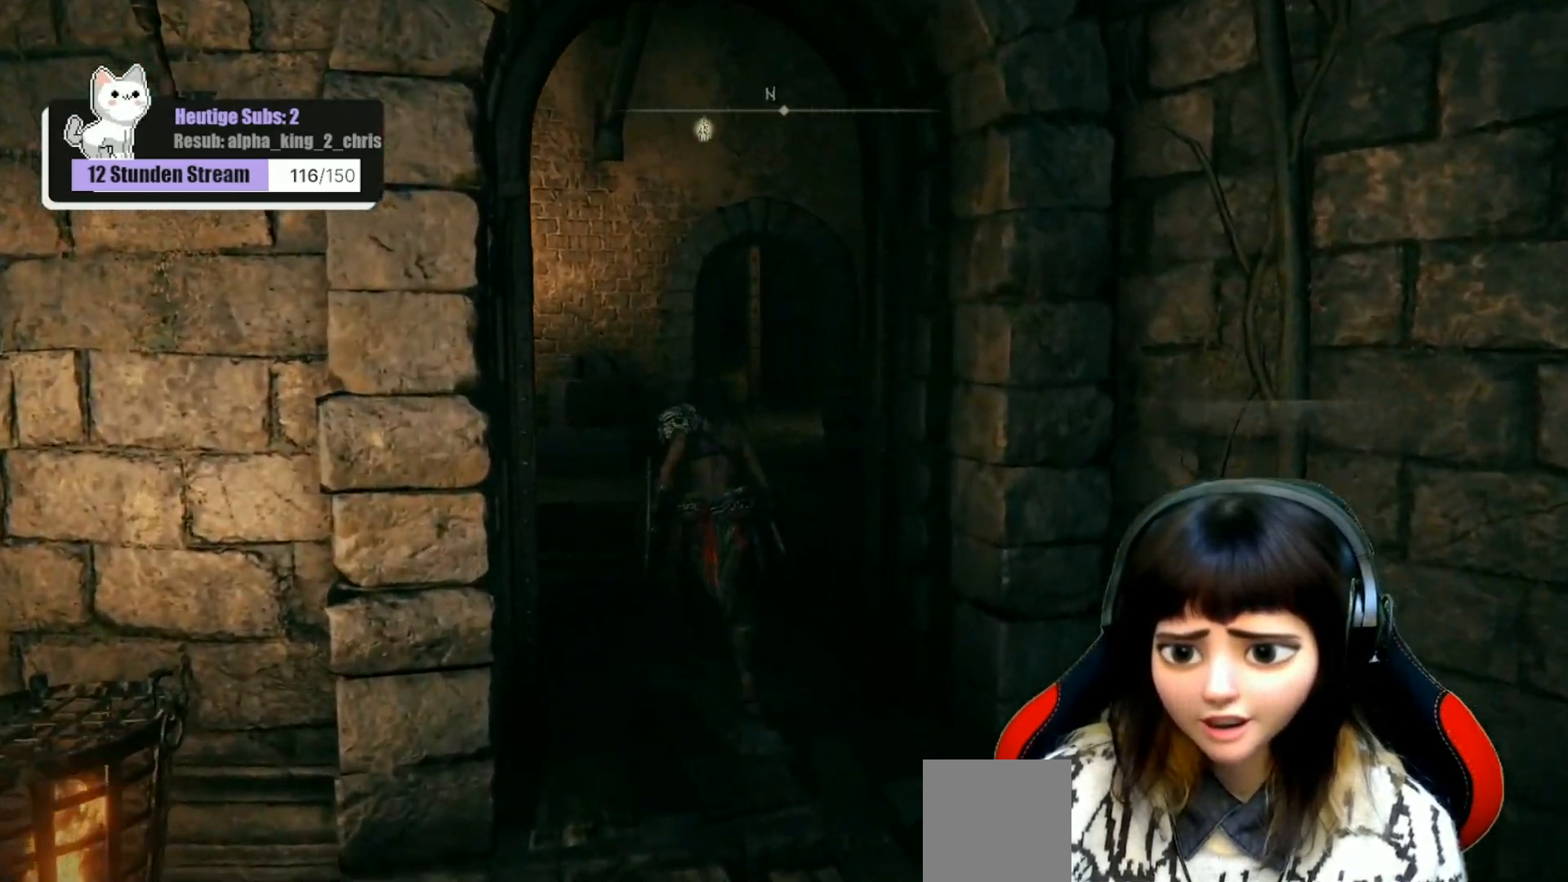
{"buttons": ["B"], "left_stick": "up", "right_stick": "center", "events": [[250, "B", "down"]]}
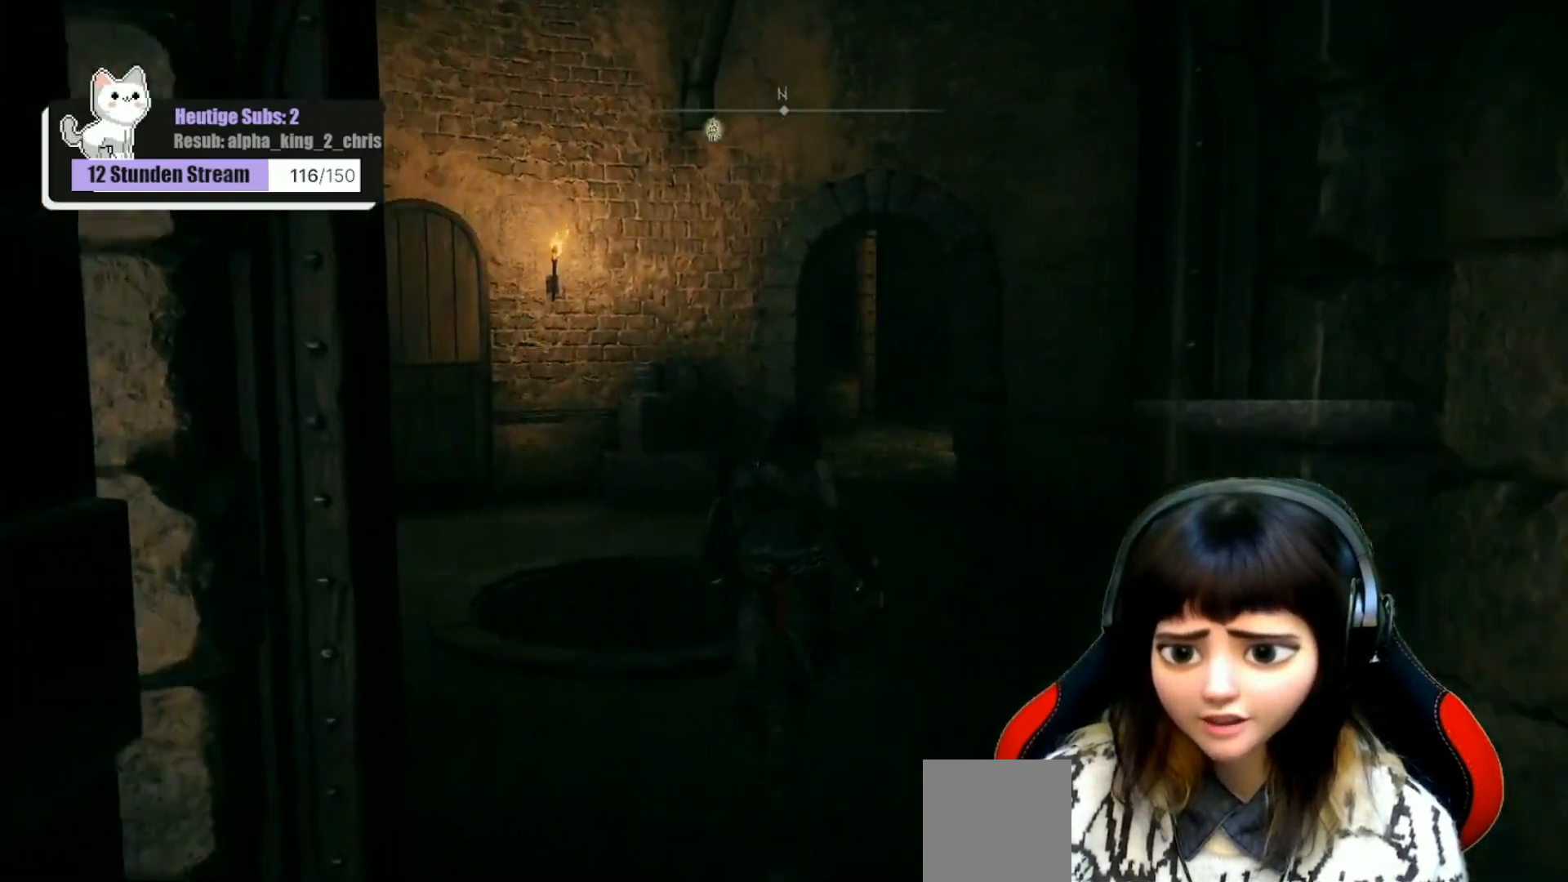
{"buttons": ["B"], "left_stick": "up", "right_stick": "center", "events": []}
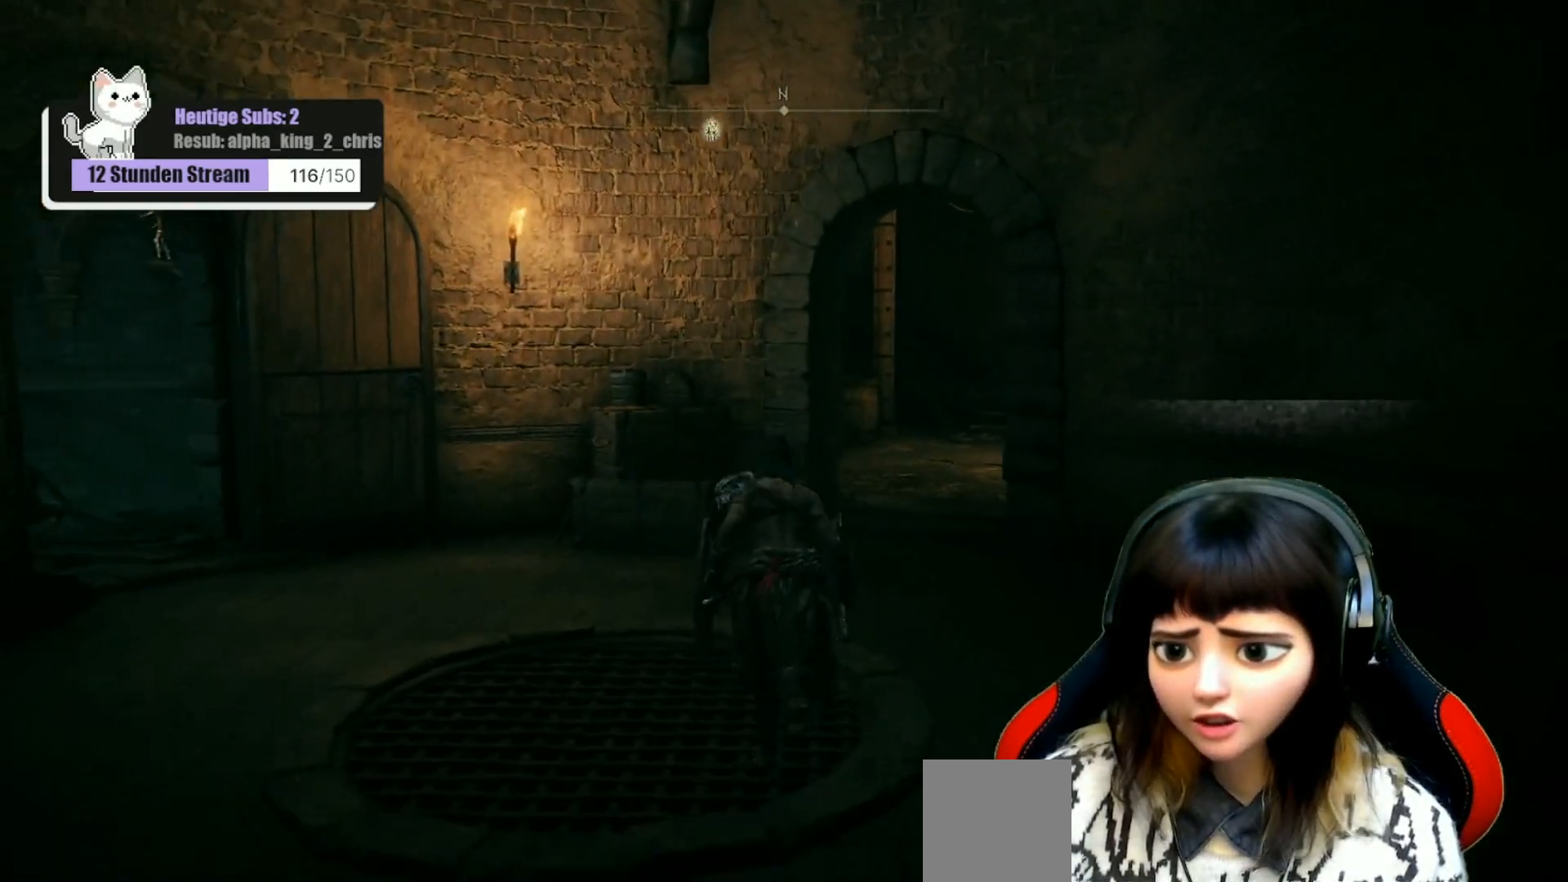
{"buttons": ["B"], "left_stick": "up", "right_stick": "center", "events": []}
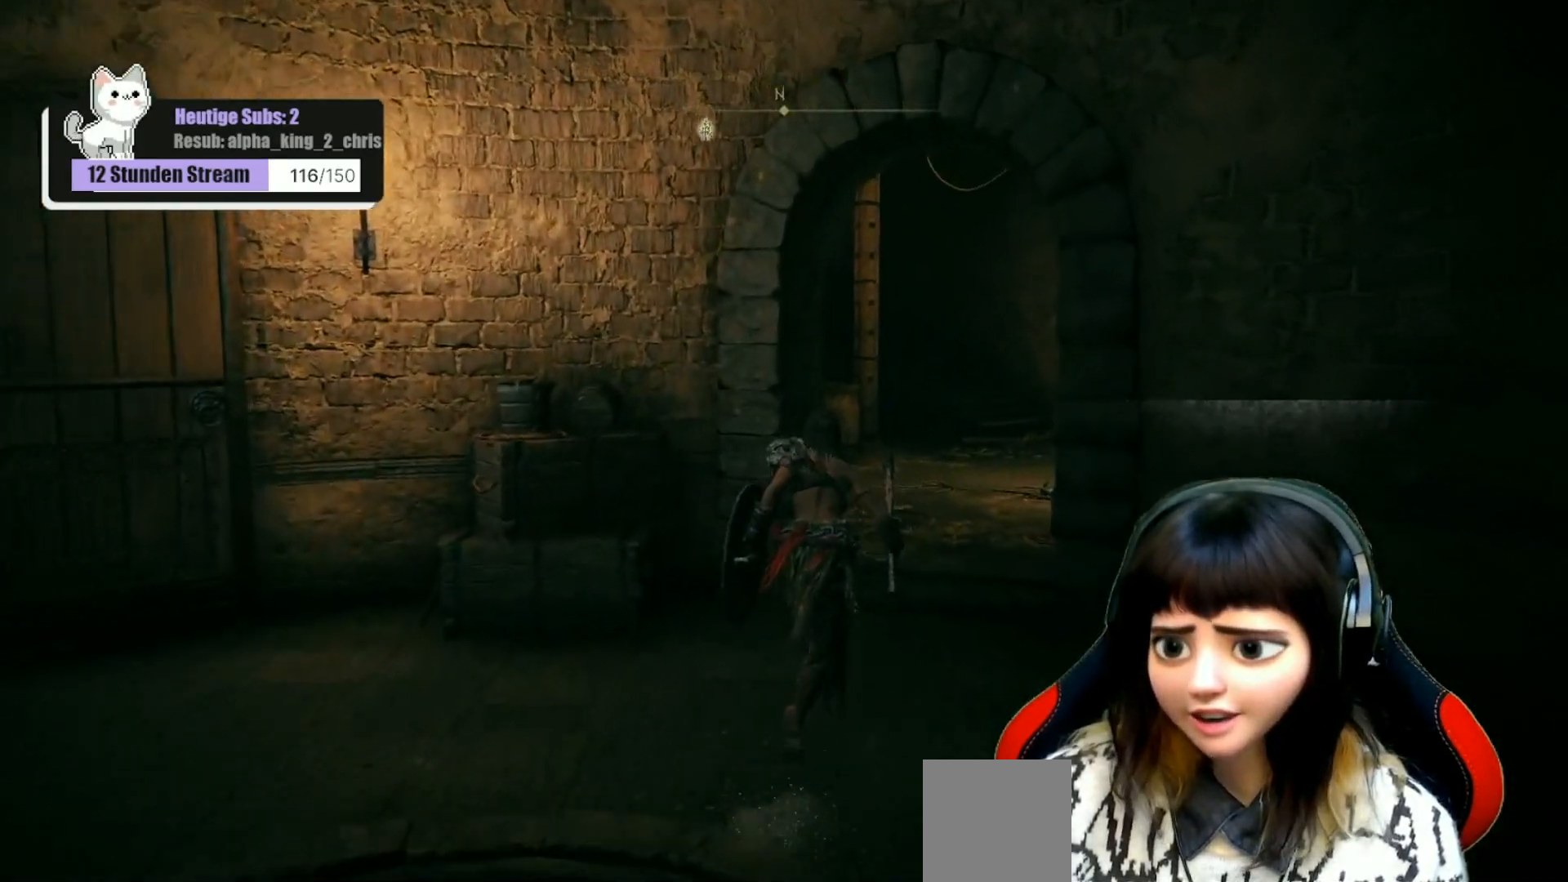
{"buttons": ["B"], "left_stick": "up", "right_stick": "center", "events": []}
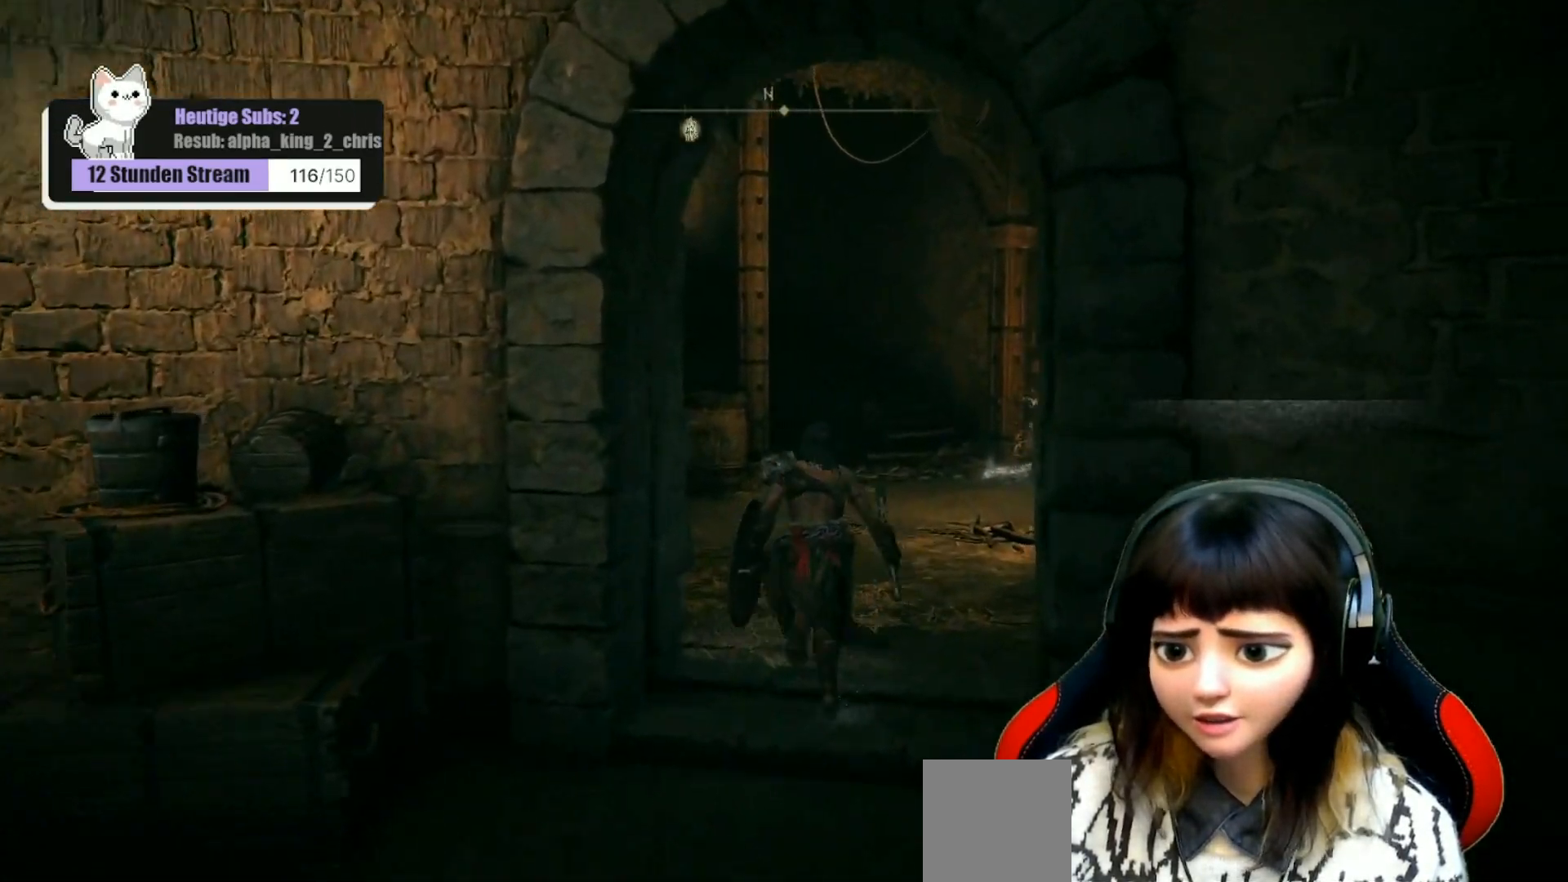
{"buttons": ["B"], "left_stick": "up", "right_stick": "center", "events": []}
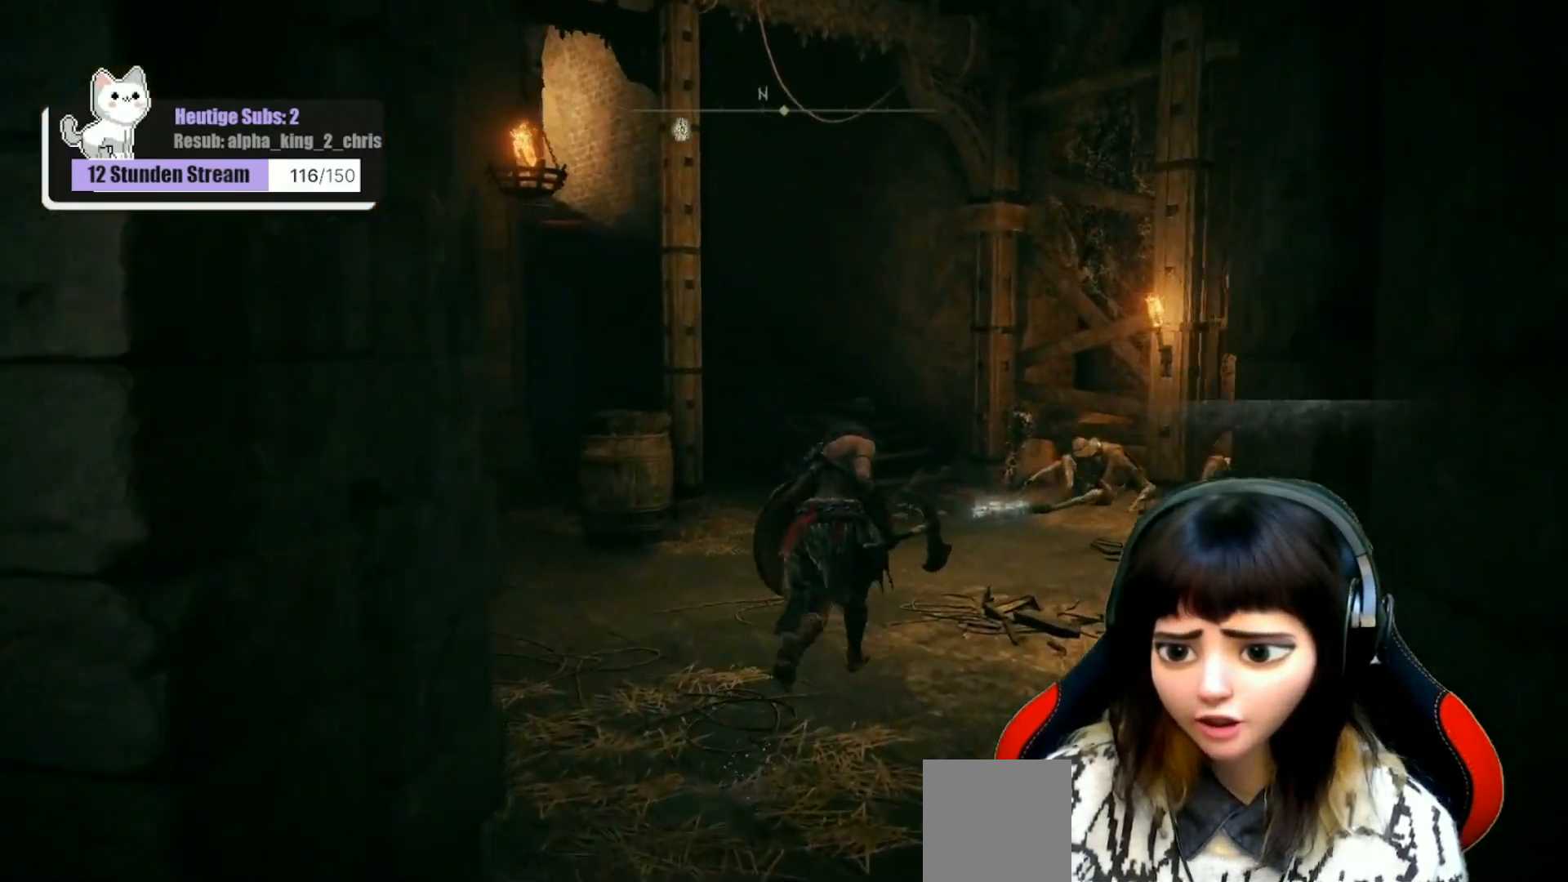
{"buttons": ["B"], "left_stick": "up-right", "right_stick": "center", "events": [[33, "left_stick", "up-right"]]}
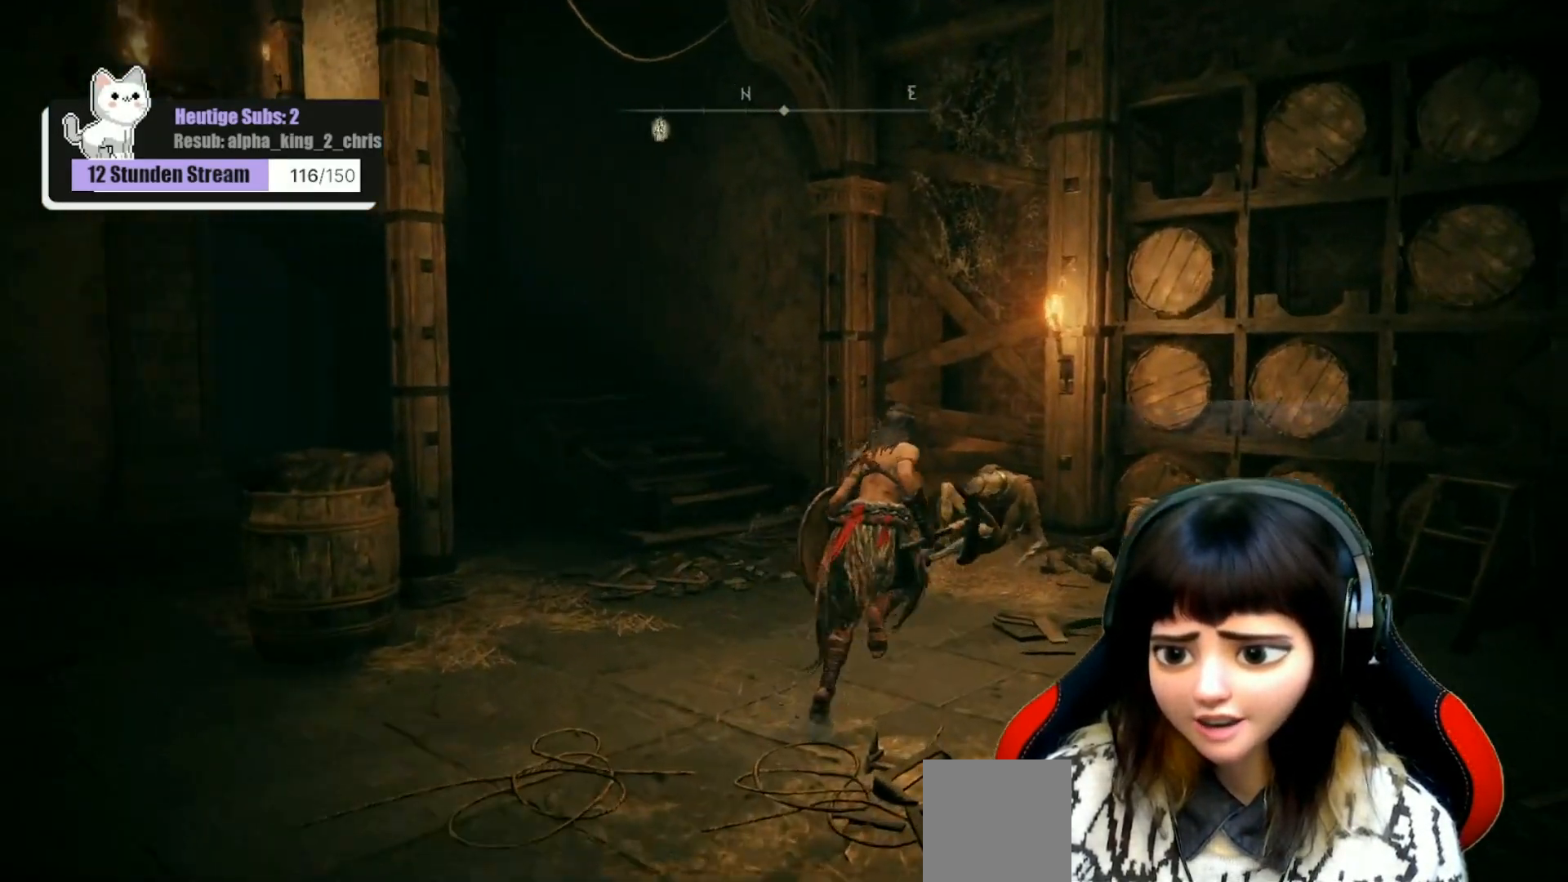
{"buttons": ["R1"], "left_stick": "up", "right_stick": "center", "events": [[100, "B", "up"], [183, "R1", "down"], [267, "left_stick", "up"], [300, "R1", "up"], [417, "R1", "down"]]}
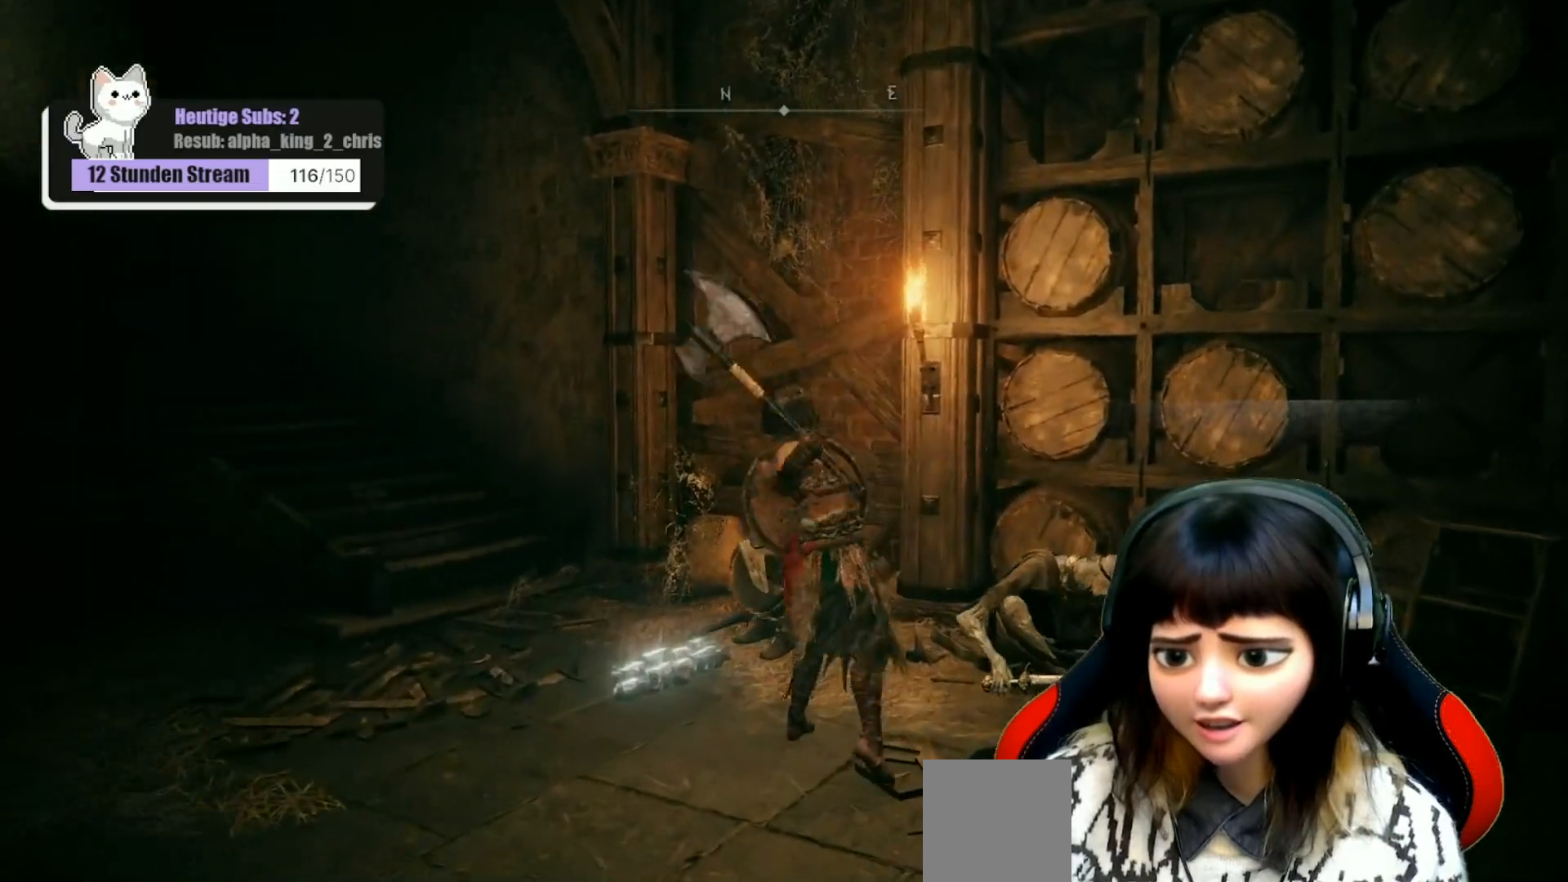
{"buttons": [], "left_stick": "up", "right_stick": "right", "events": [[33, "R1", "up"], [133, "R1", "down"], [233, "right_stick", "left"], [250, "R1", "up"], [350, "R1", "down"], [433, "right_stick", "center"], [483, "R1", "up"], [500, "right_stick", "right"]]}
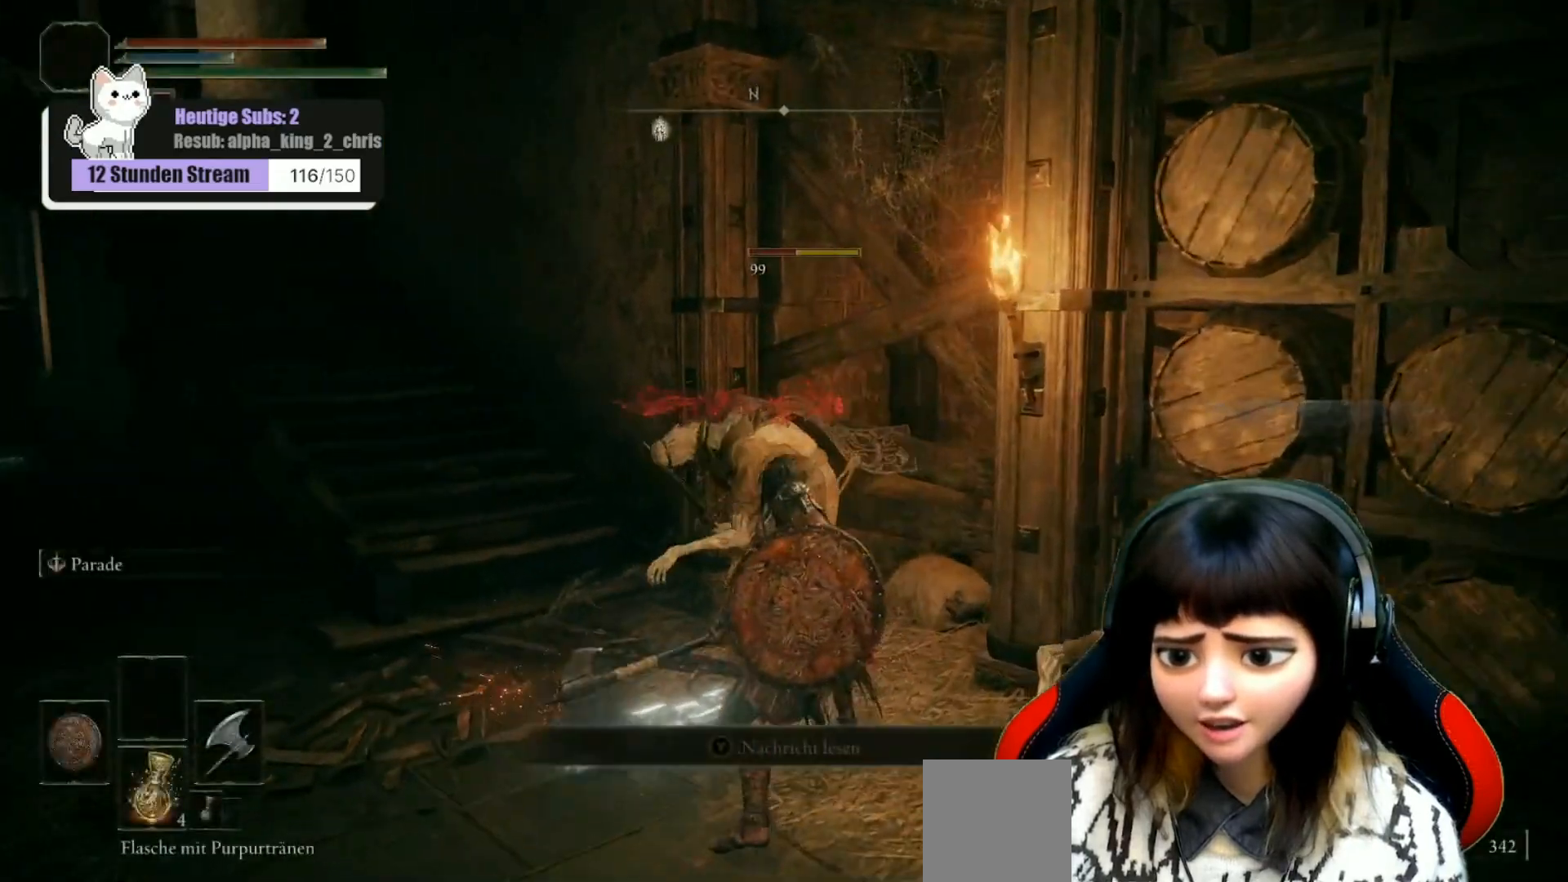
{"buttons": [], "left_stick": "center", "right_stick": "center", "events": [[83, "R1", "down"], [183, "R1", "up"], [183, "right_stick", "center"], [250, "left_stick", "up-left"], [300, "R1", "down"], [417, "R1", "up"], [417, "left_stick", "center"]]}
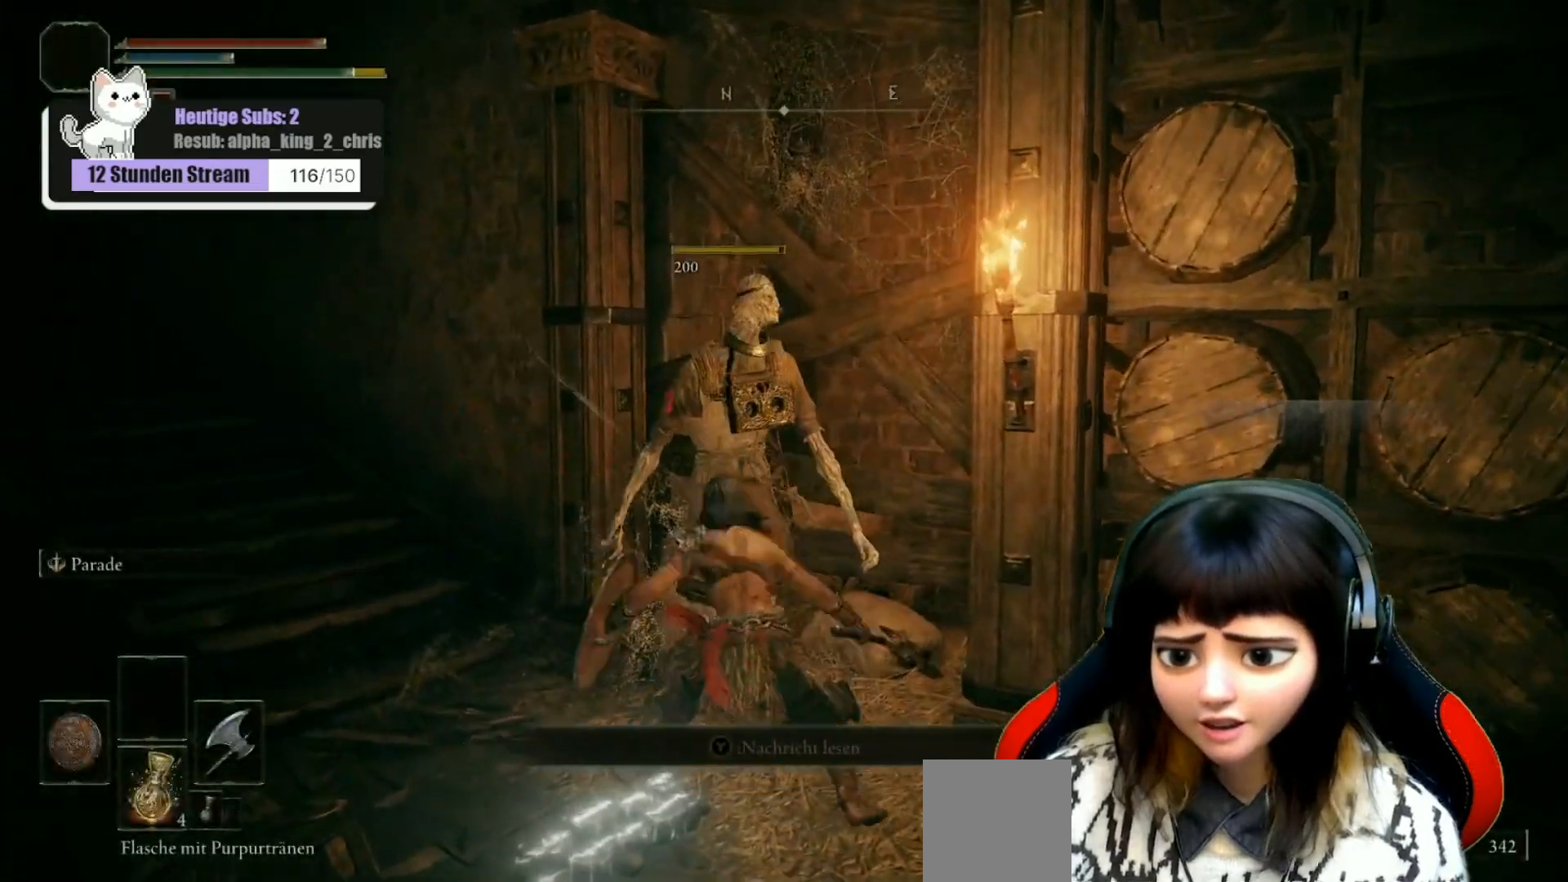
{"buttons": ["R1"], "left_stick": "right", "right_stick": "right", "events": [[33, "left_stick", "right"], [50, "right_stick", "right"], [450, "R1", "down"]]}
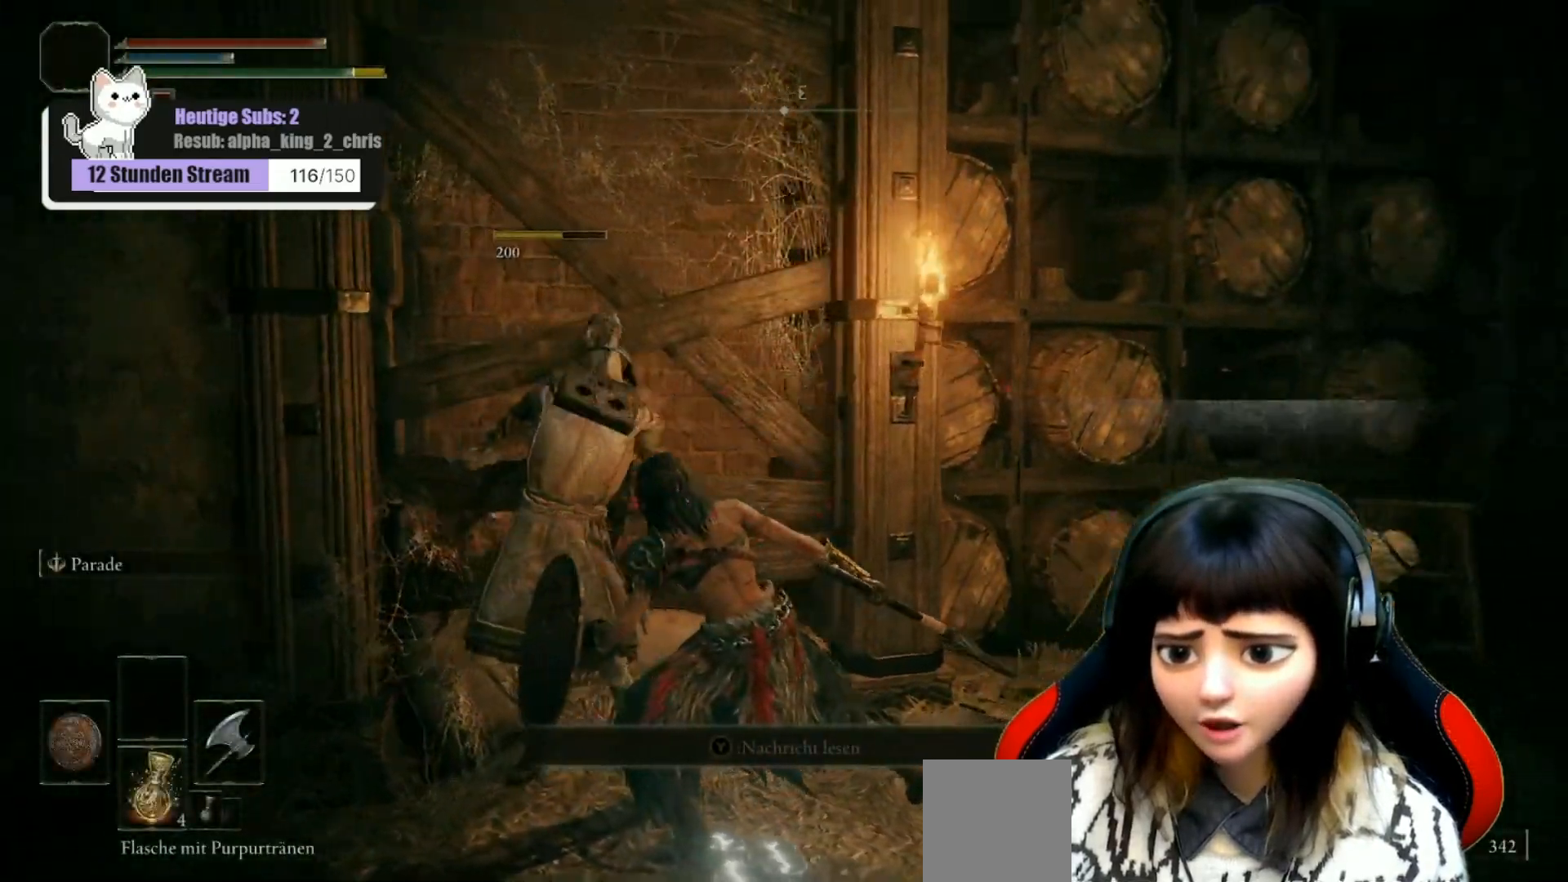
{"buttons": ["R1"], "left_stick": "up-right", "right_stick": "center", "events": [[17, "left_stick", "up-right"], [83, "R1", "up"], [167, "R1", "down"], [300, "R1", "up"], [367, "R1", "down"], [417, "right_stick", "center"]]}
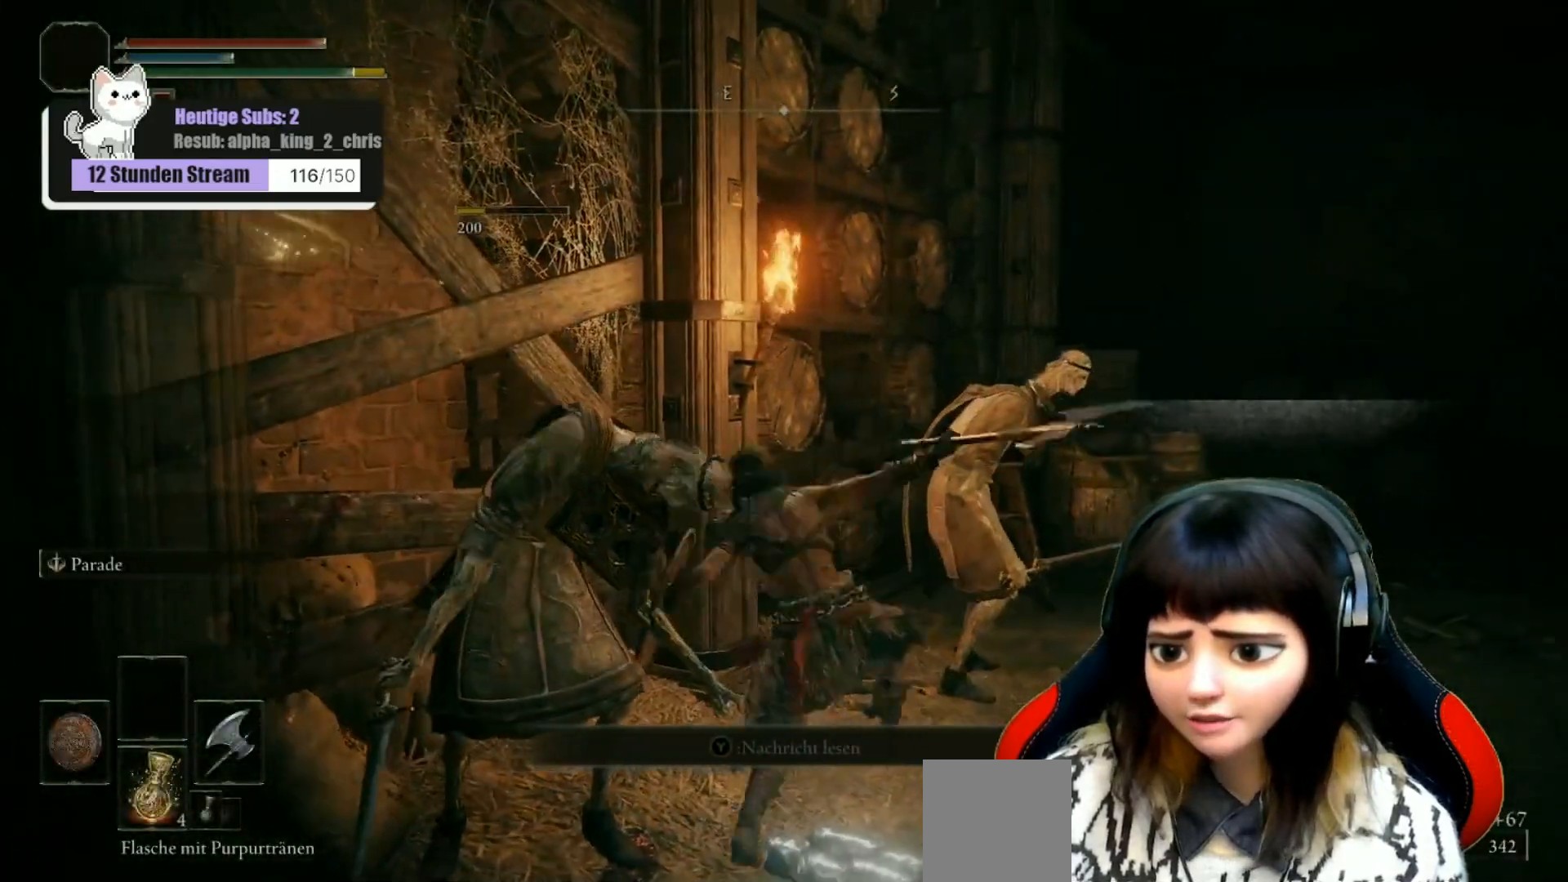
{"buttons": [], "left_stick": "up-right", "right_stick": "center", "events": [[33, "R1", "up"], [167, "right_stick", "right"], [233, "R1", "down"], [300, "right_stick", "center"], [467, "R1", "up"]]}
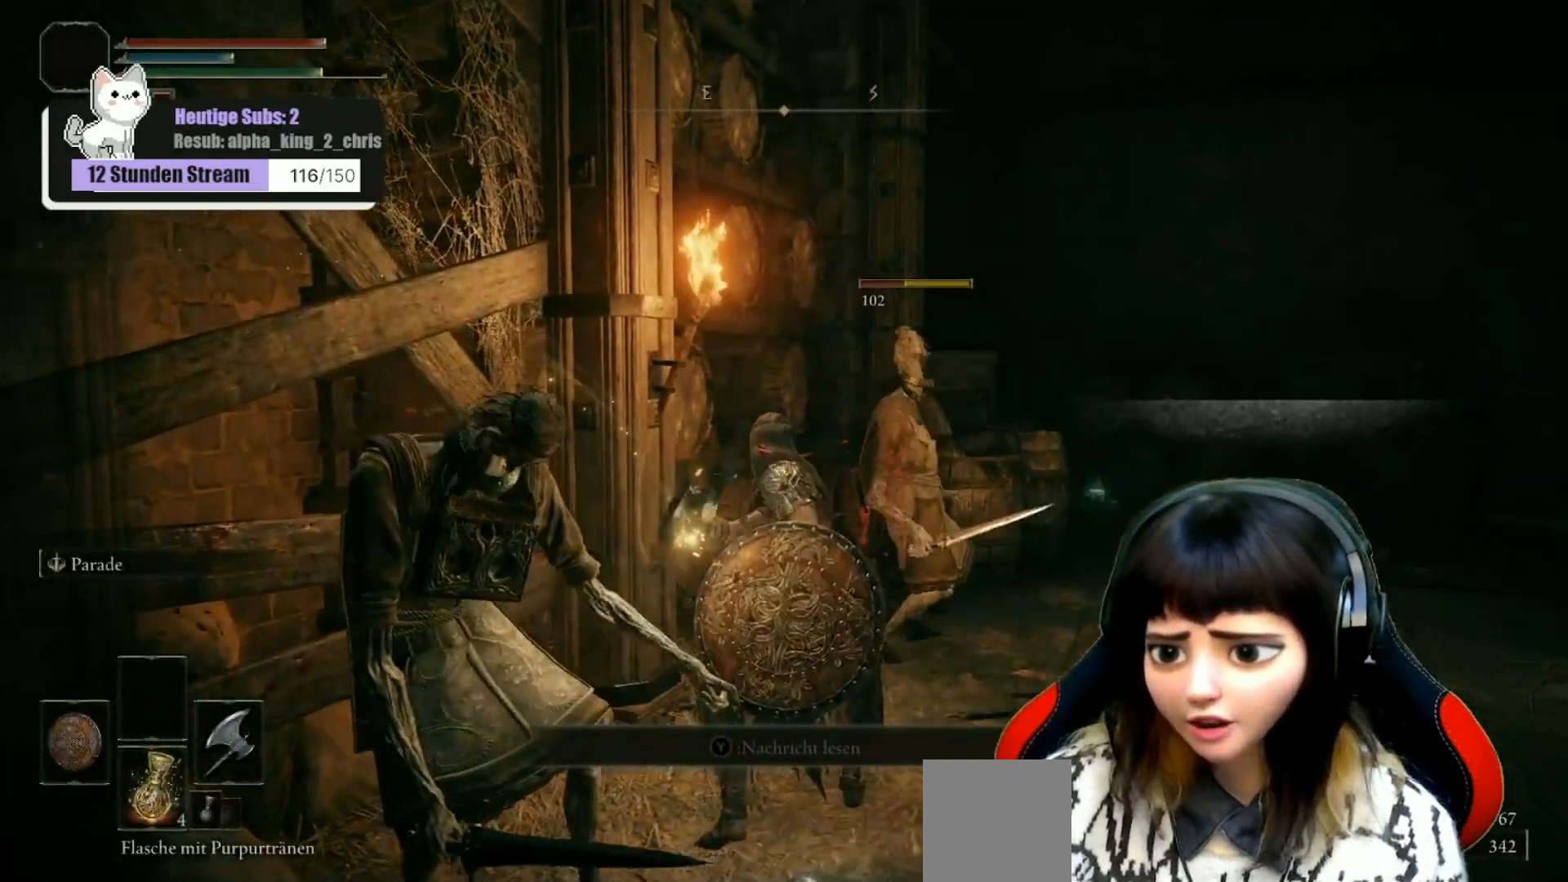
{"buttons": [], "left_stick": "up-right", "right_stick": "center", "events": [[33, "R1", "down"], [167, "R1", "up"], [200, "R1", "down"], [367, "R1", "up"]]}
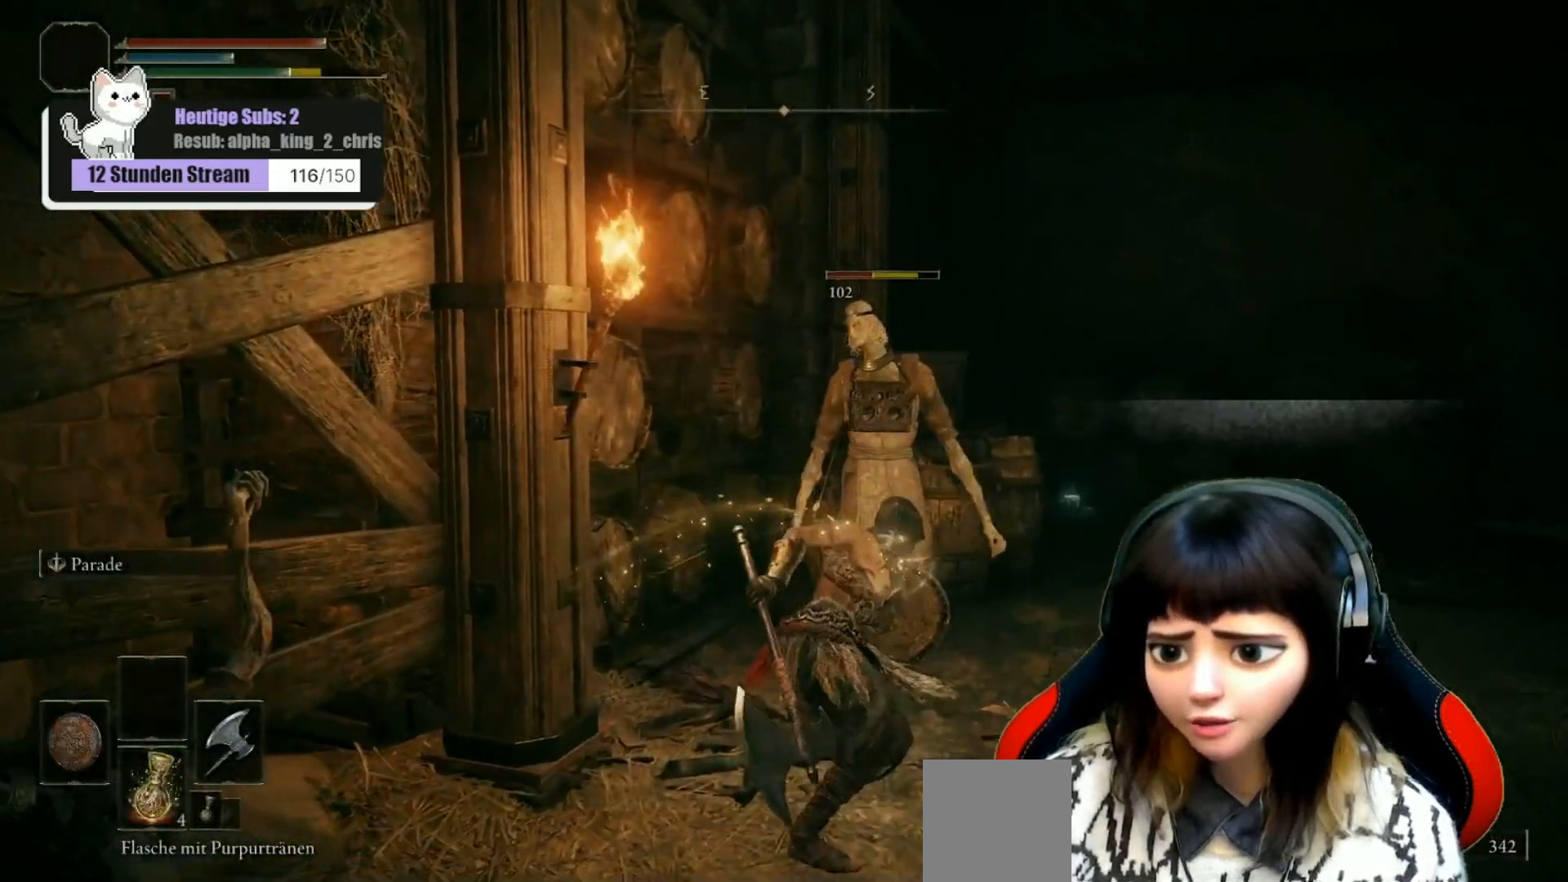
{"buttons": ["R1"], "left_stick": "up-right", "right_stick": "center", "events": [[67, "left_stick", "center"], [133, "R1", "down"], [150, "left_stick", "up-right"], [233, "R1", "up"], [333, "R1", "down"], [433, "R1", "up"], [500, "R1", "down"]]}
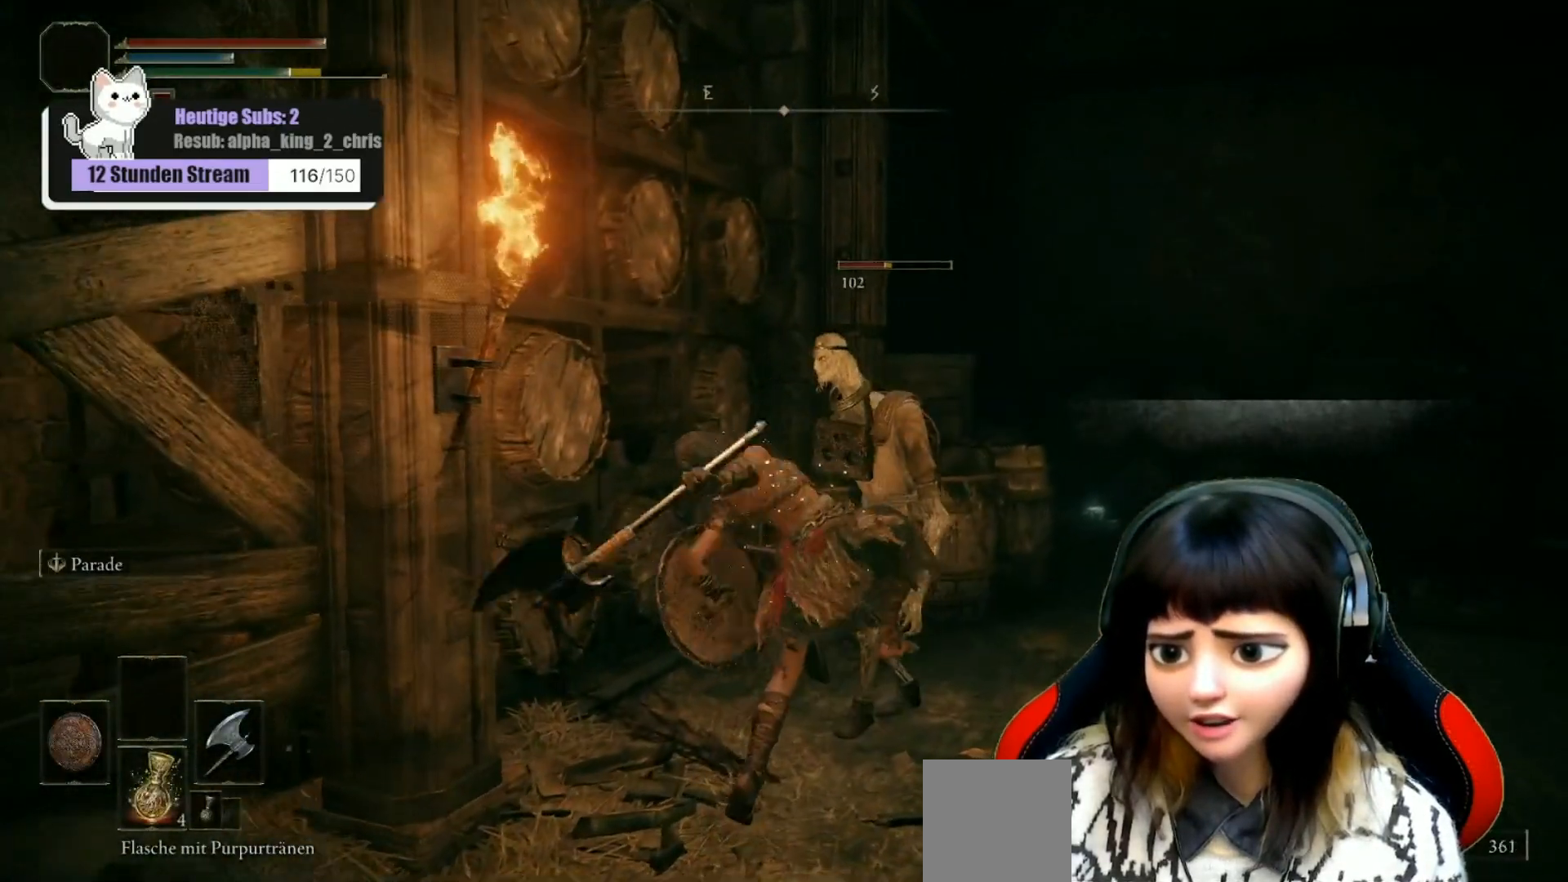
{"buttons": [], "left_stick": "center", "right_stick": "center", "events": [[117, "R1", "up"], [433, "left_stick", "center"]]}
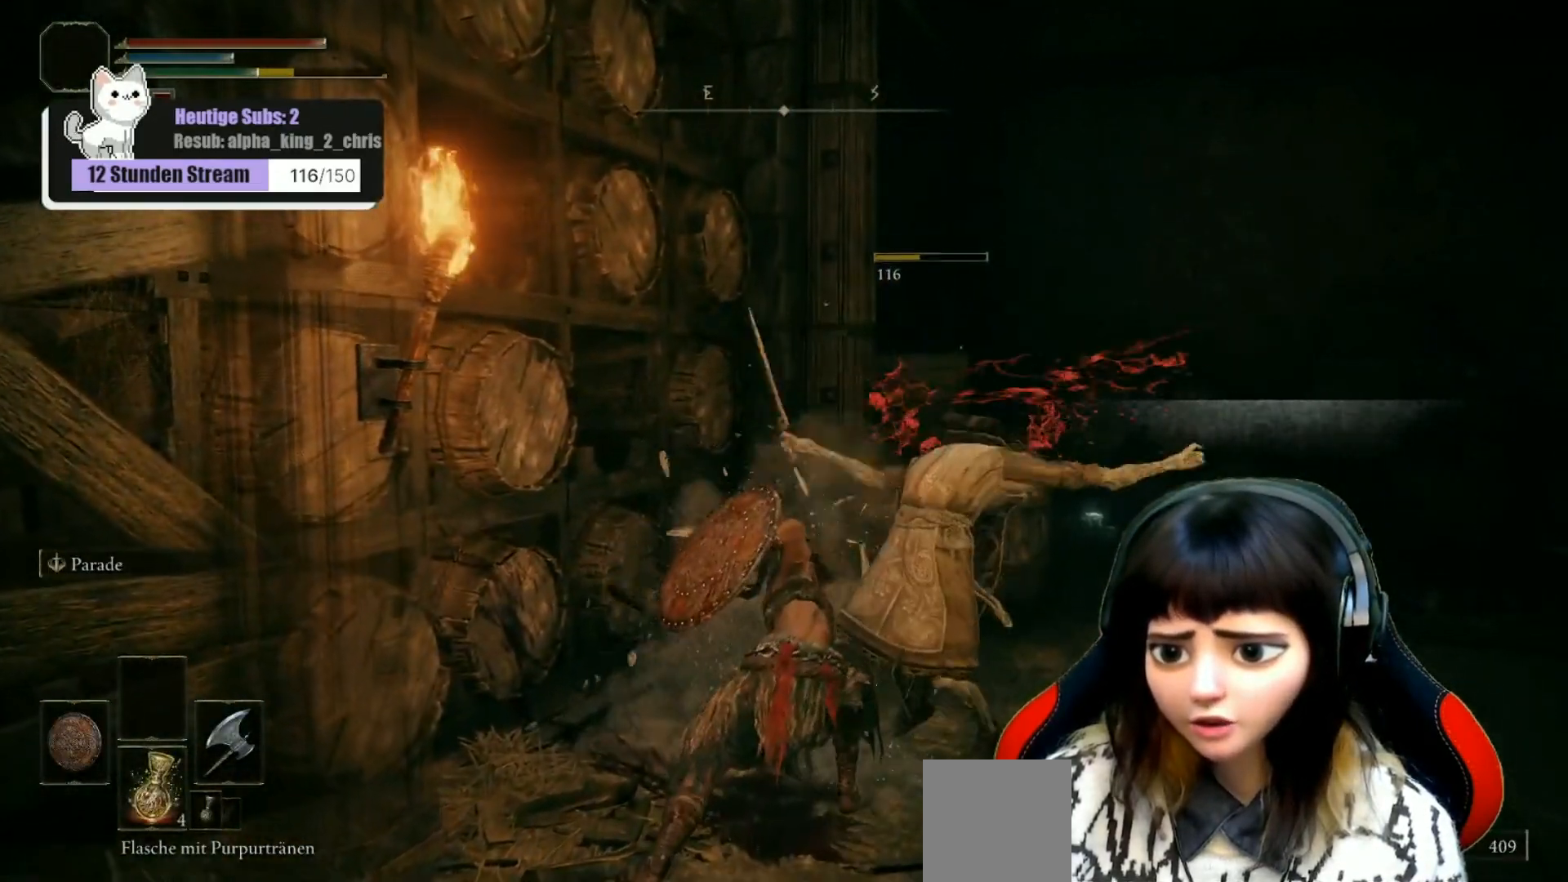
{"buttons": [], "left_stick": "right", "right_stick": "center", "events": [[200, "left_stick", "right"]]}
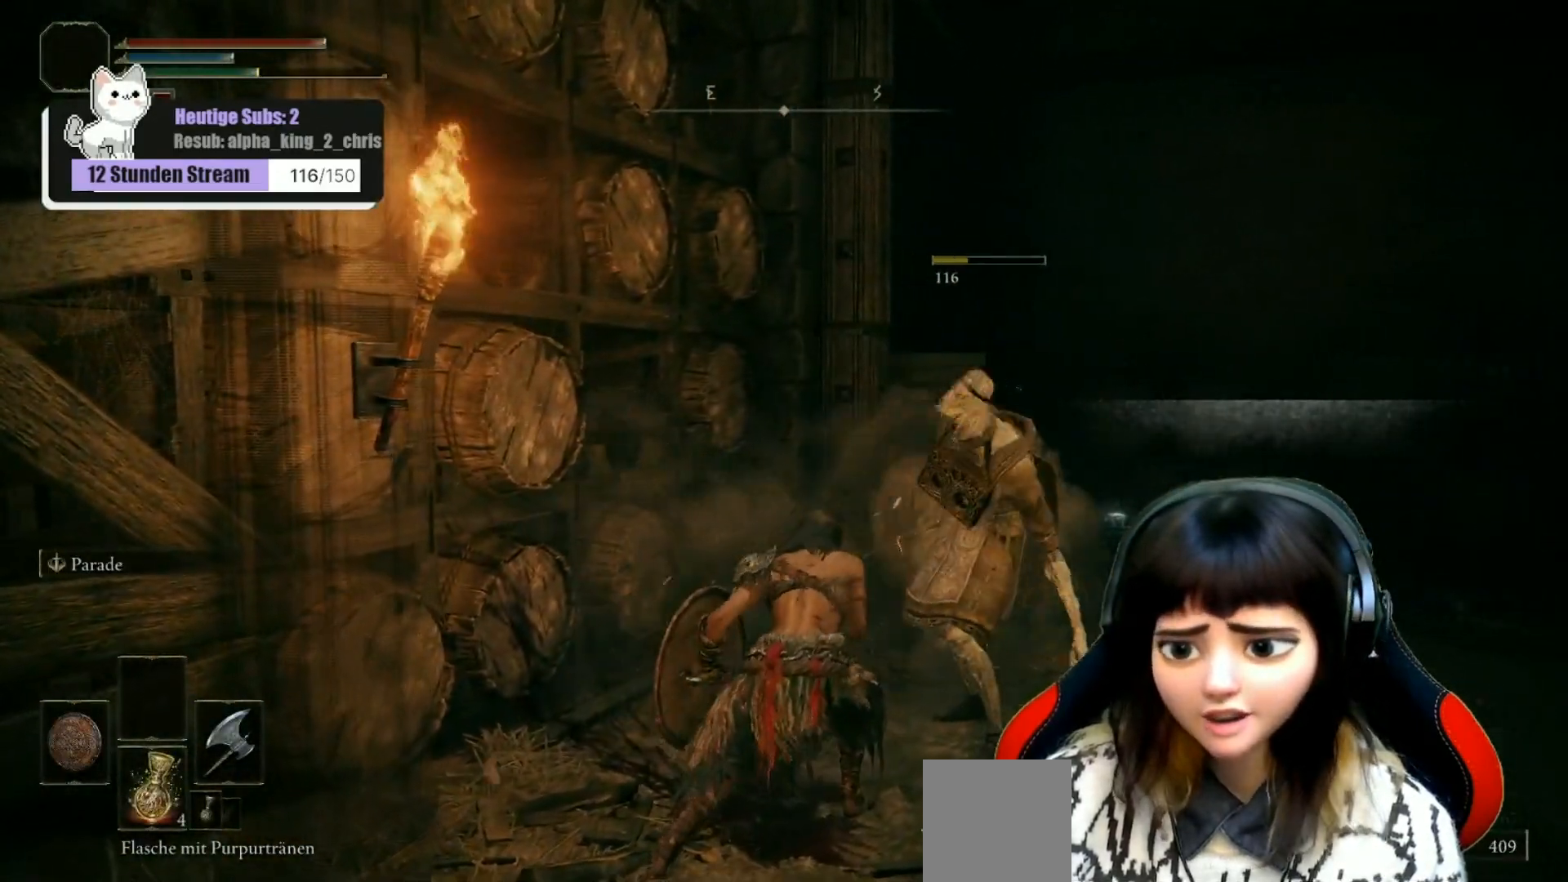
{"buttons": [], "left_stick": "center", "right_stick": "left", "events": [[50, "right_stick", "left"], [183, "right_stick", "down-left"], [367, "left_stick", "center"], [383, "right_stick", "left"]]}
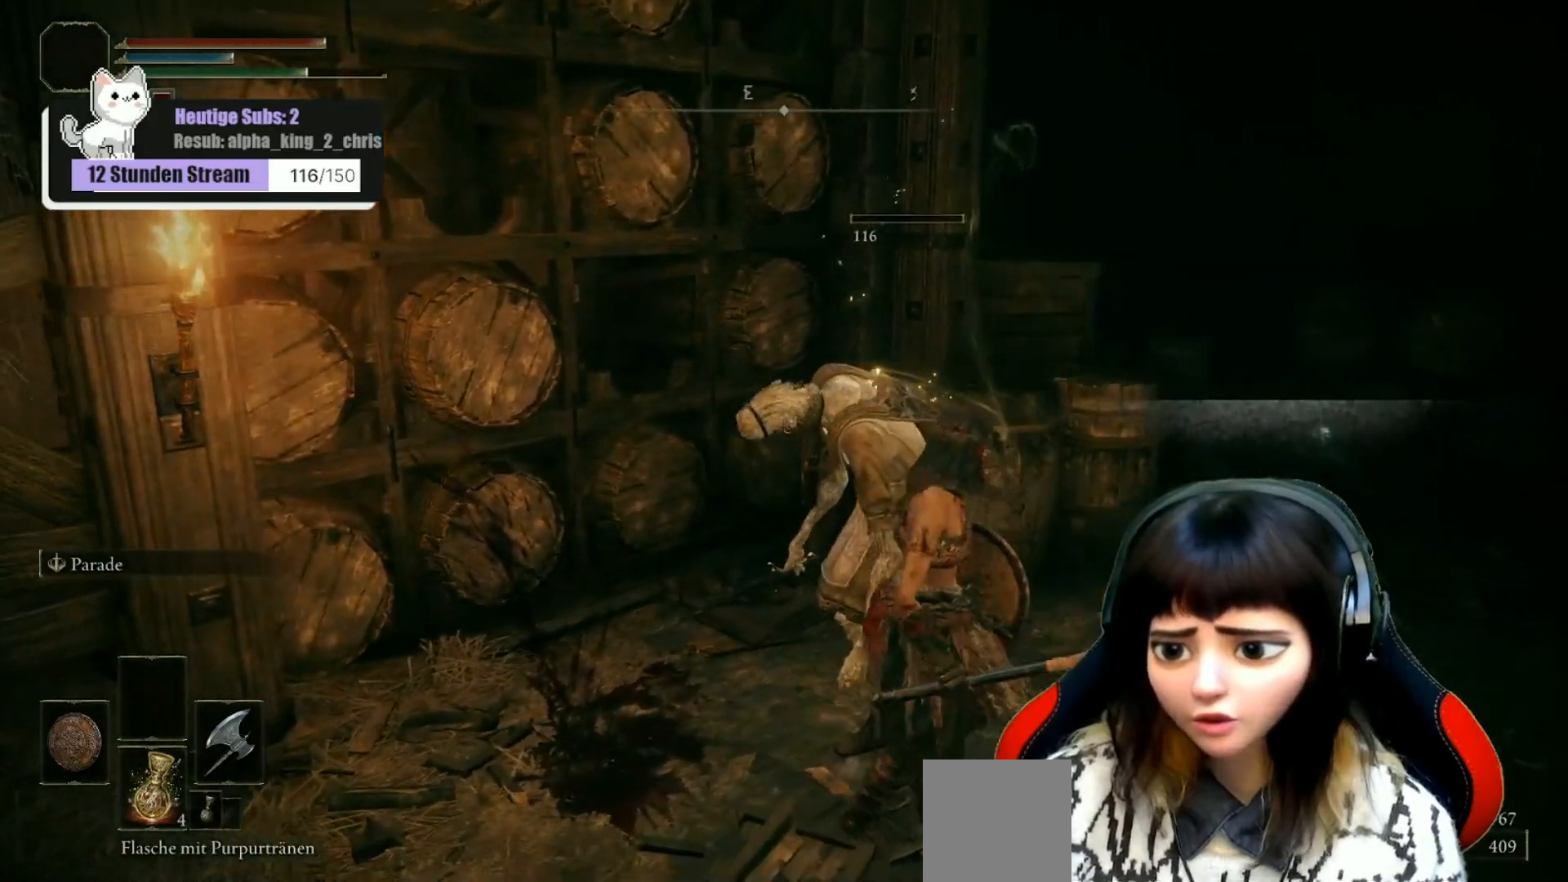
{"buttons": [], "left_stick": "left", "right_stick": "left", "events": [[150, "left_stick", "left"]]}
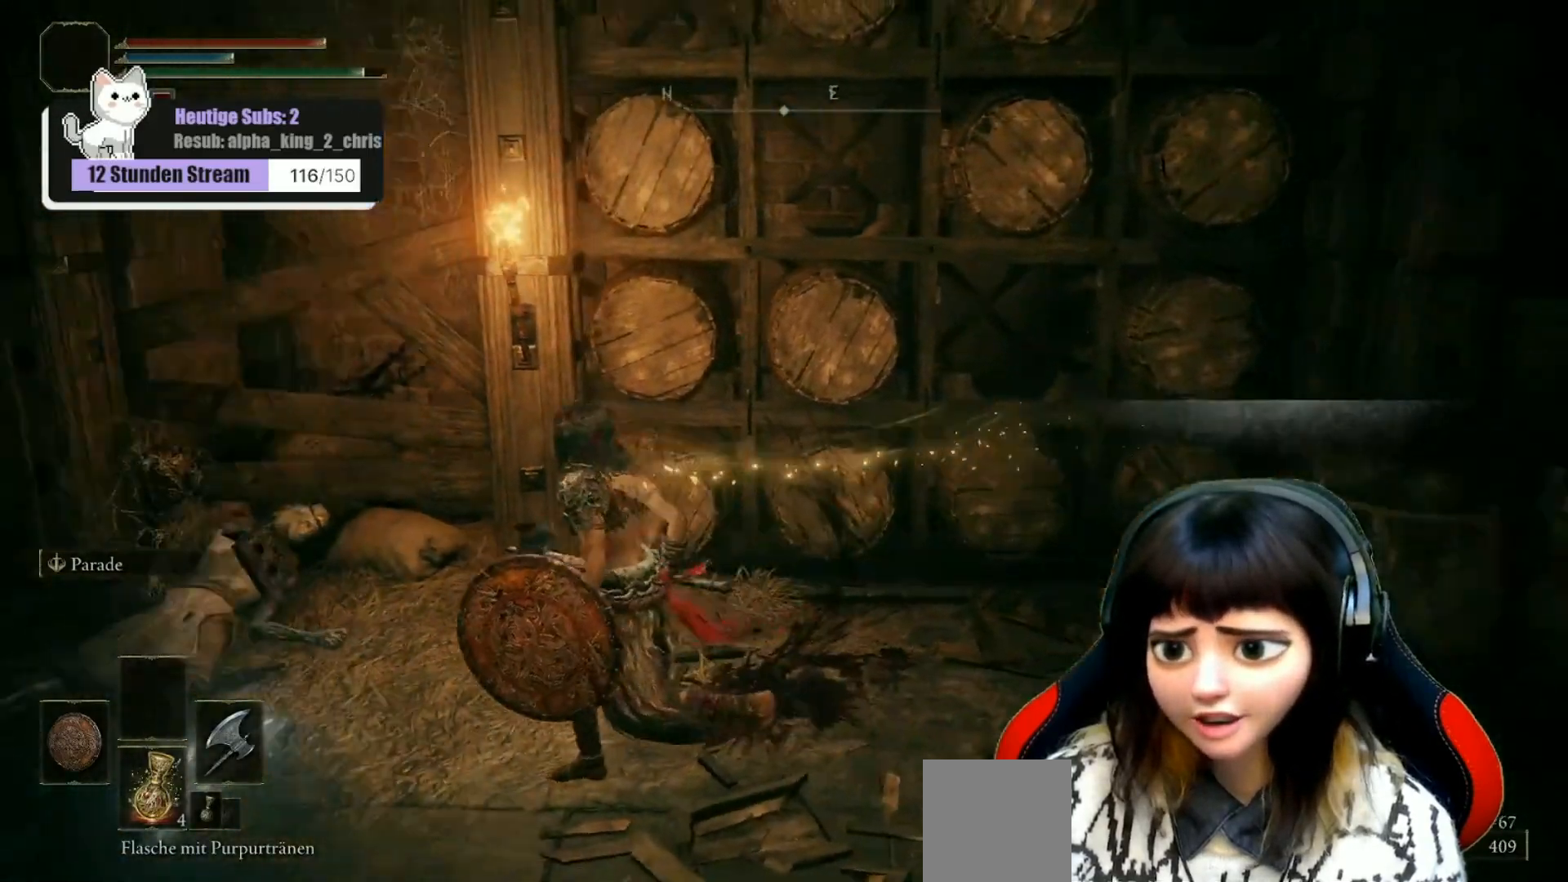
{"buttons": [], "left_stick": "up-left", "right_stick": "center", "events": [[67, "left_stick", "up-left"], [450, "right_stick", "center"]]}
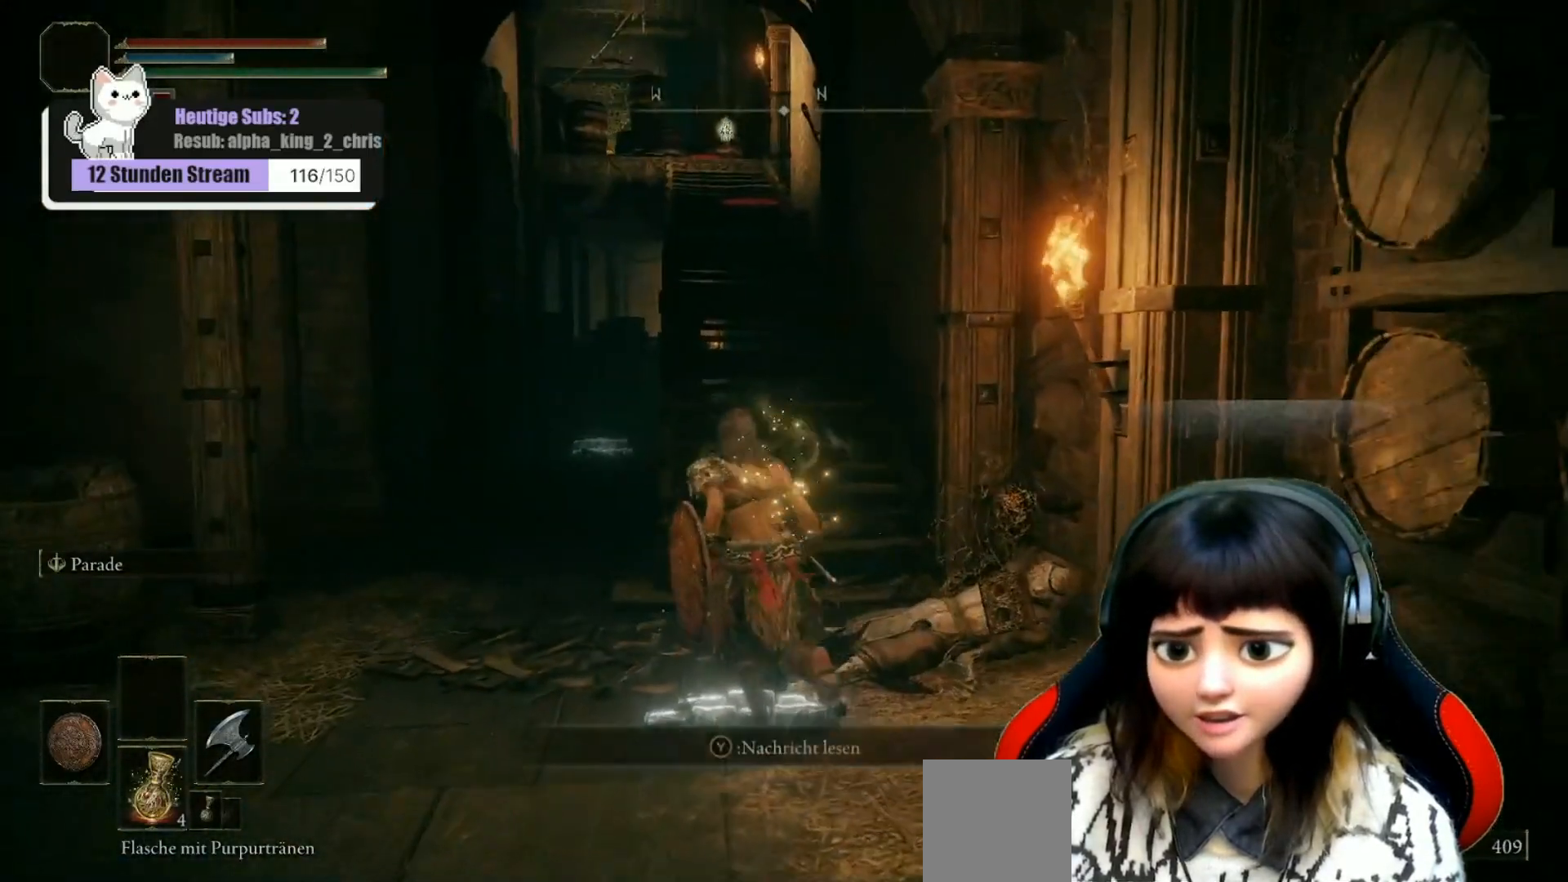
{"buttons": [], "left_stick": "up", "right_stick": "center", "events": [[17, "left_stick", "up"]]}